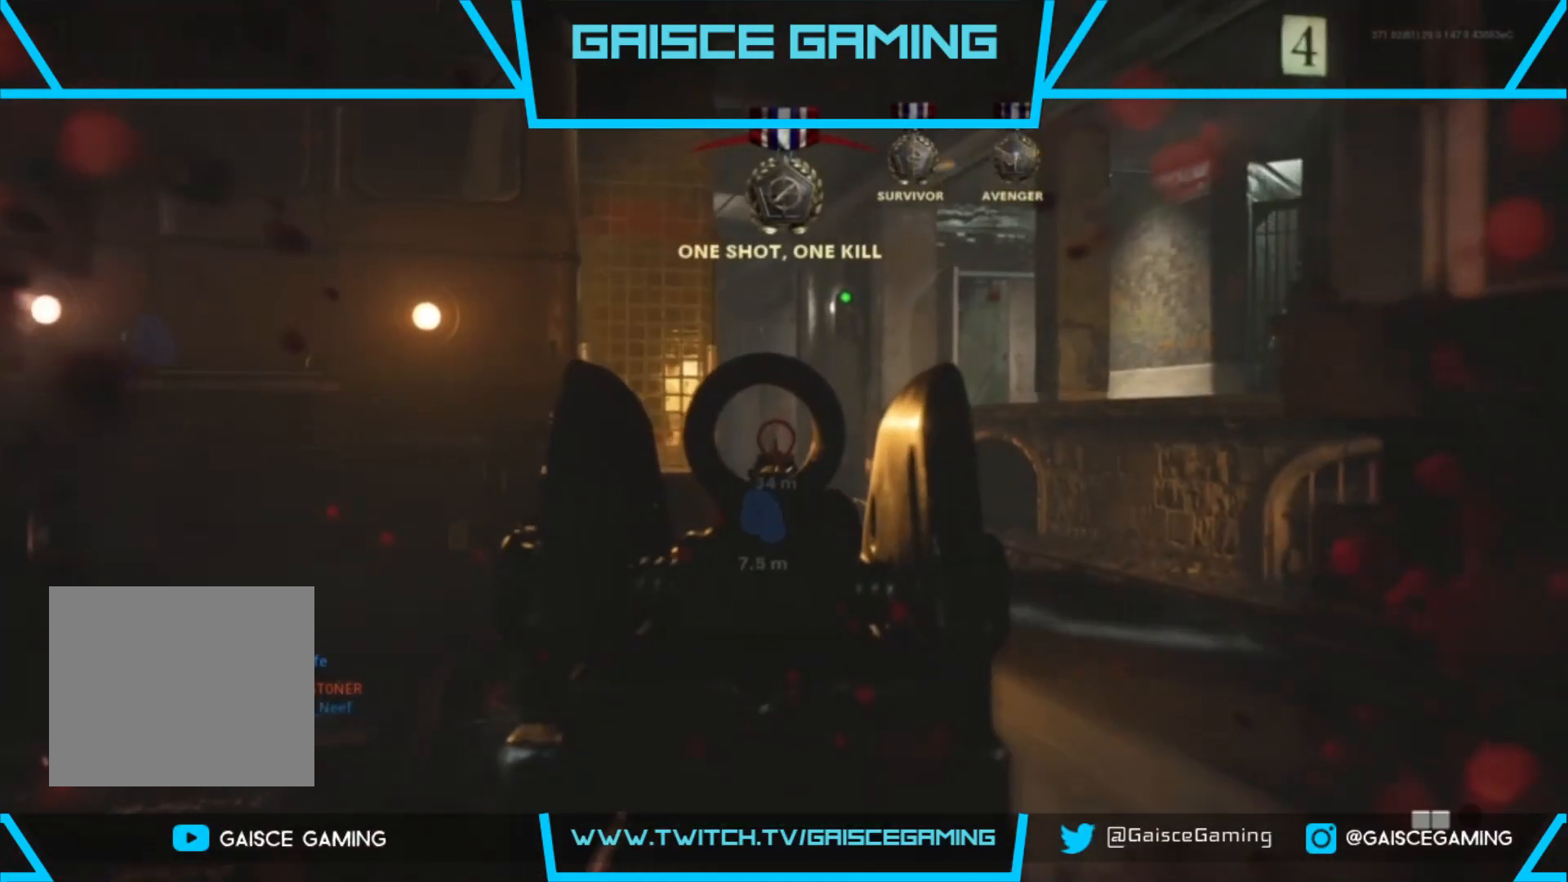
Gameplay with a controller (PlayStation layout); each line is a JSON object with the inputs held at the frame after it. "events" lists button and stick changes between this image and that frame as [ms after this image, input, new state], when the widget could be followed in between.
{"buttons": [], "left_stick": "up", "right_stick": "center", "events": [[183, "L2", "up"], [200, "L3", "down"], [350, "L3", "up"]]}
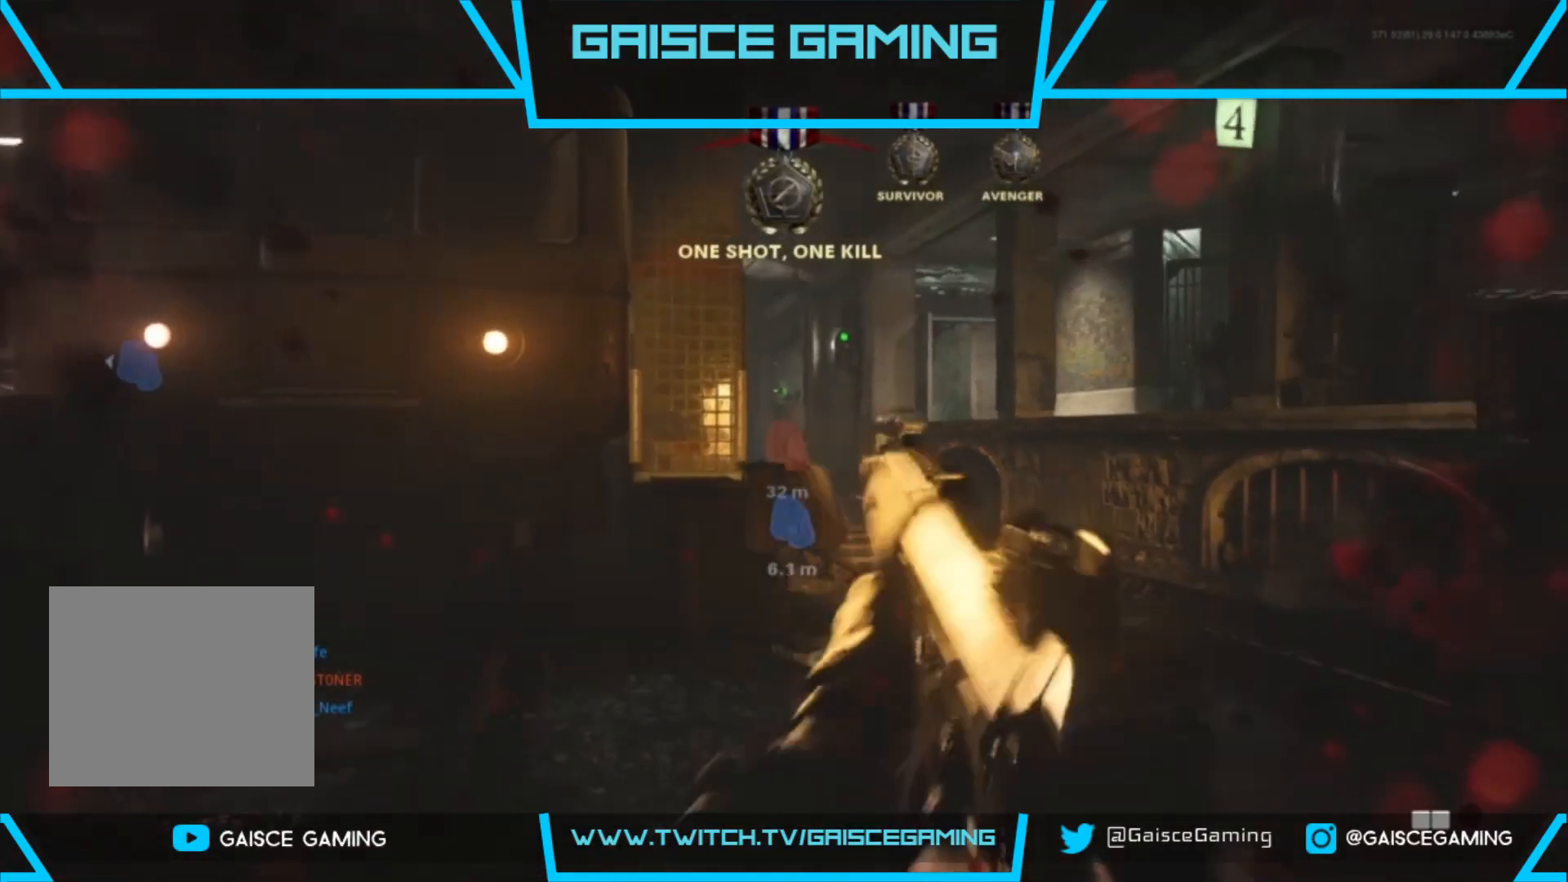
{"buttons": [], "left_stick": "up", "right_stick": "center", "events": []}
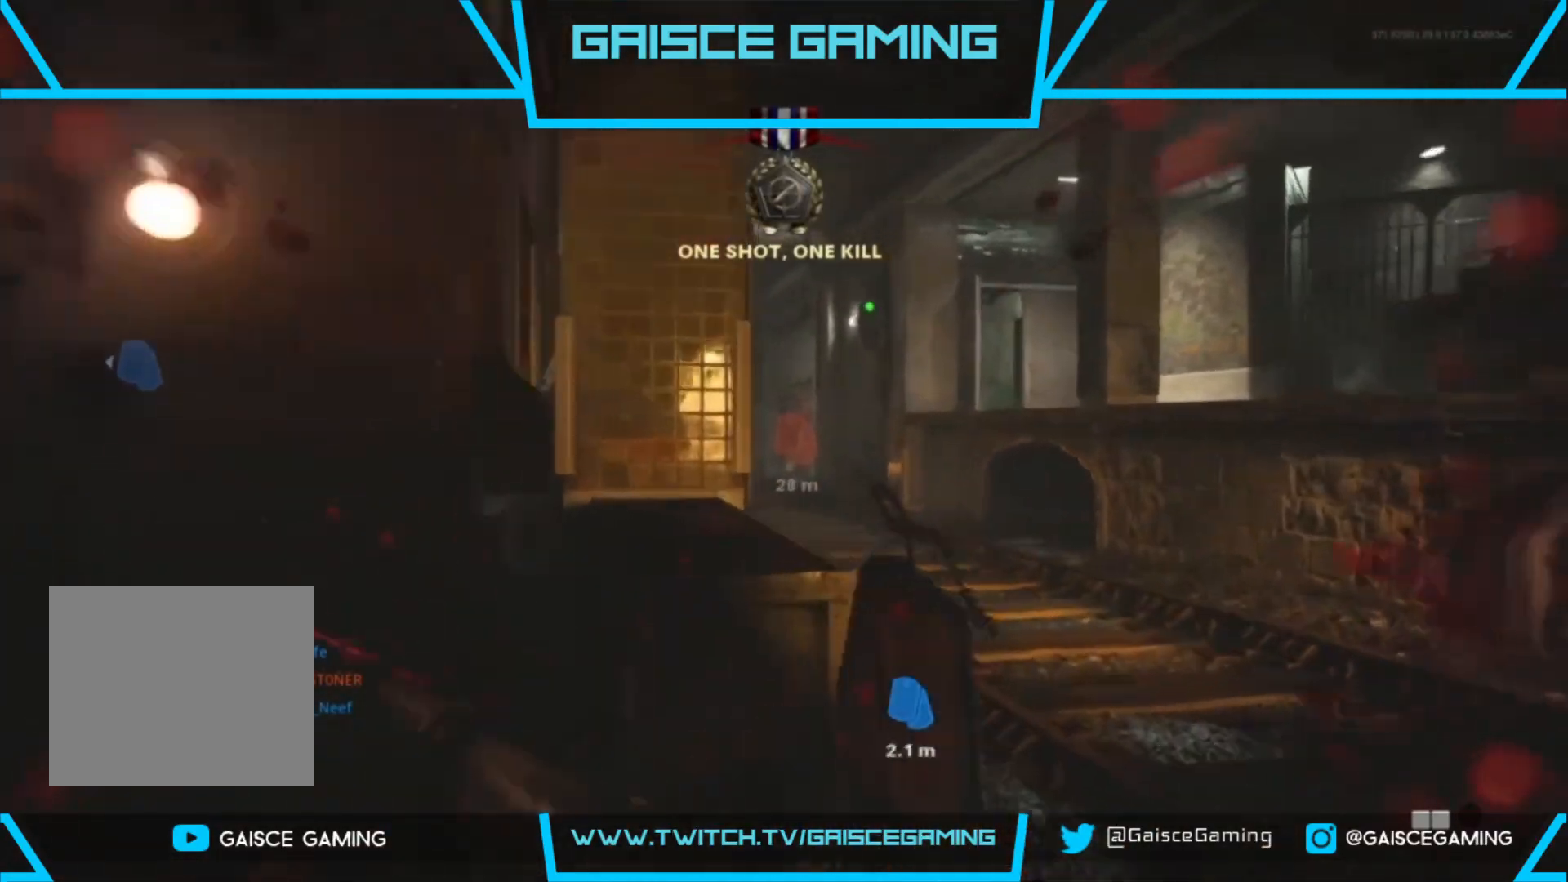
{"buttons": [], "left_stick": "up", "right_stick": "center", "events": [[133, "right_stick", "left"], [283, "right_stick", "center"]]}
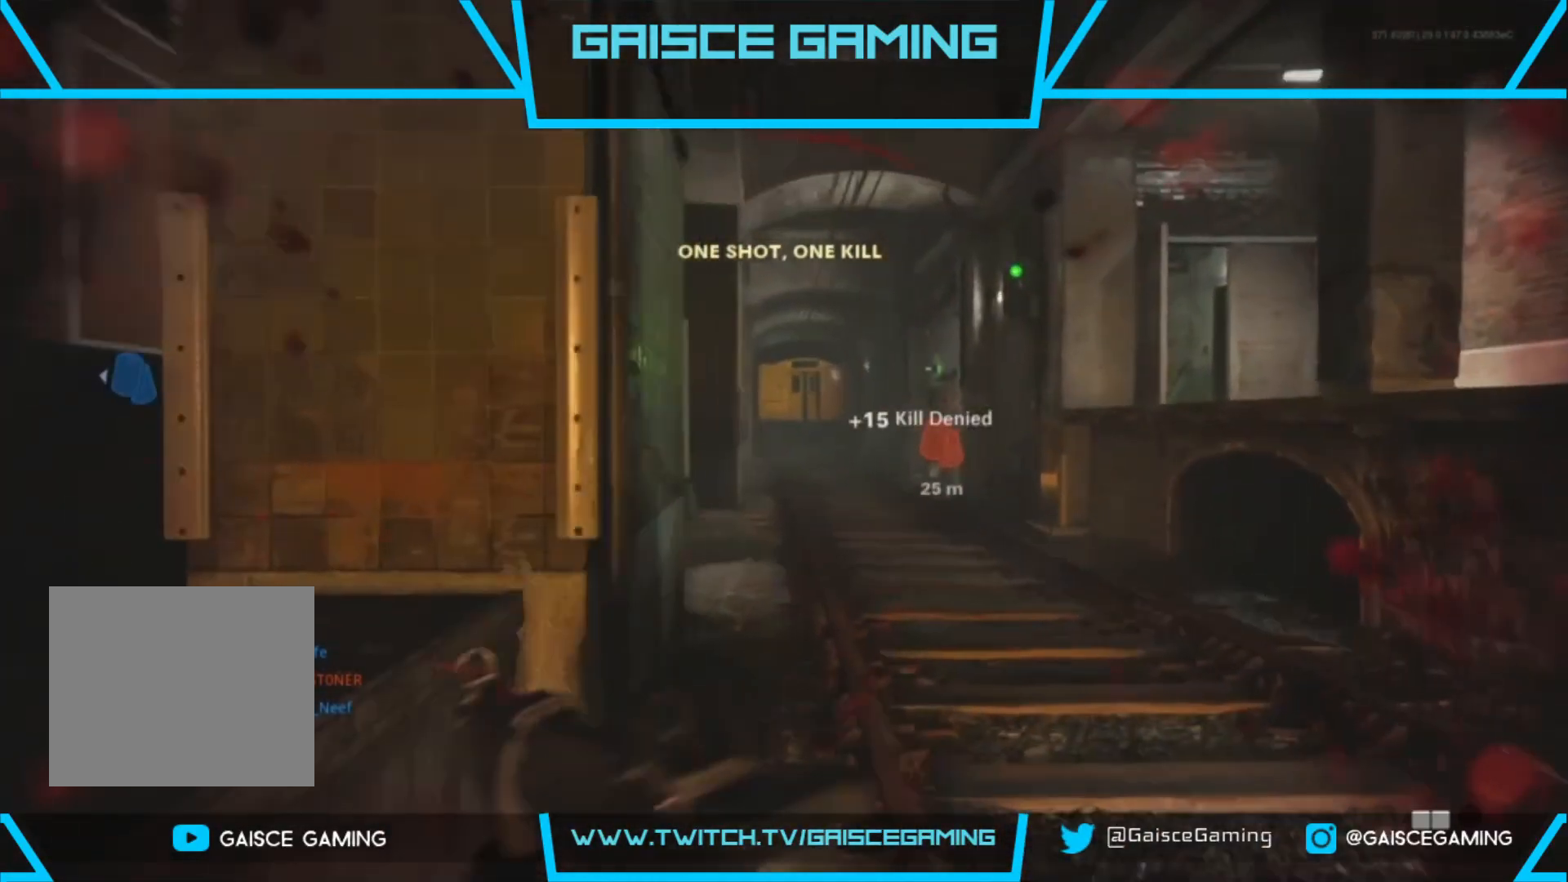
{"buttons": [], "left_stick": "up", "right_stick": "center", "events": []}
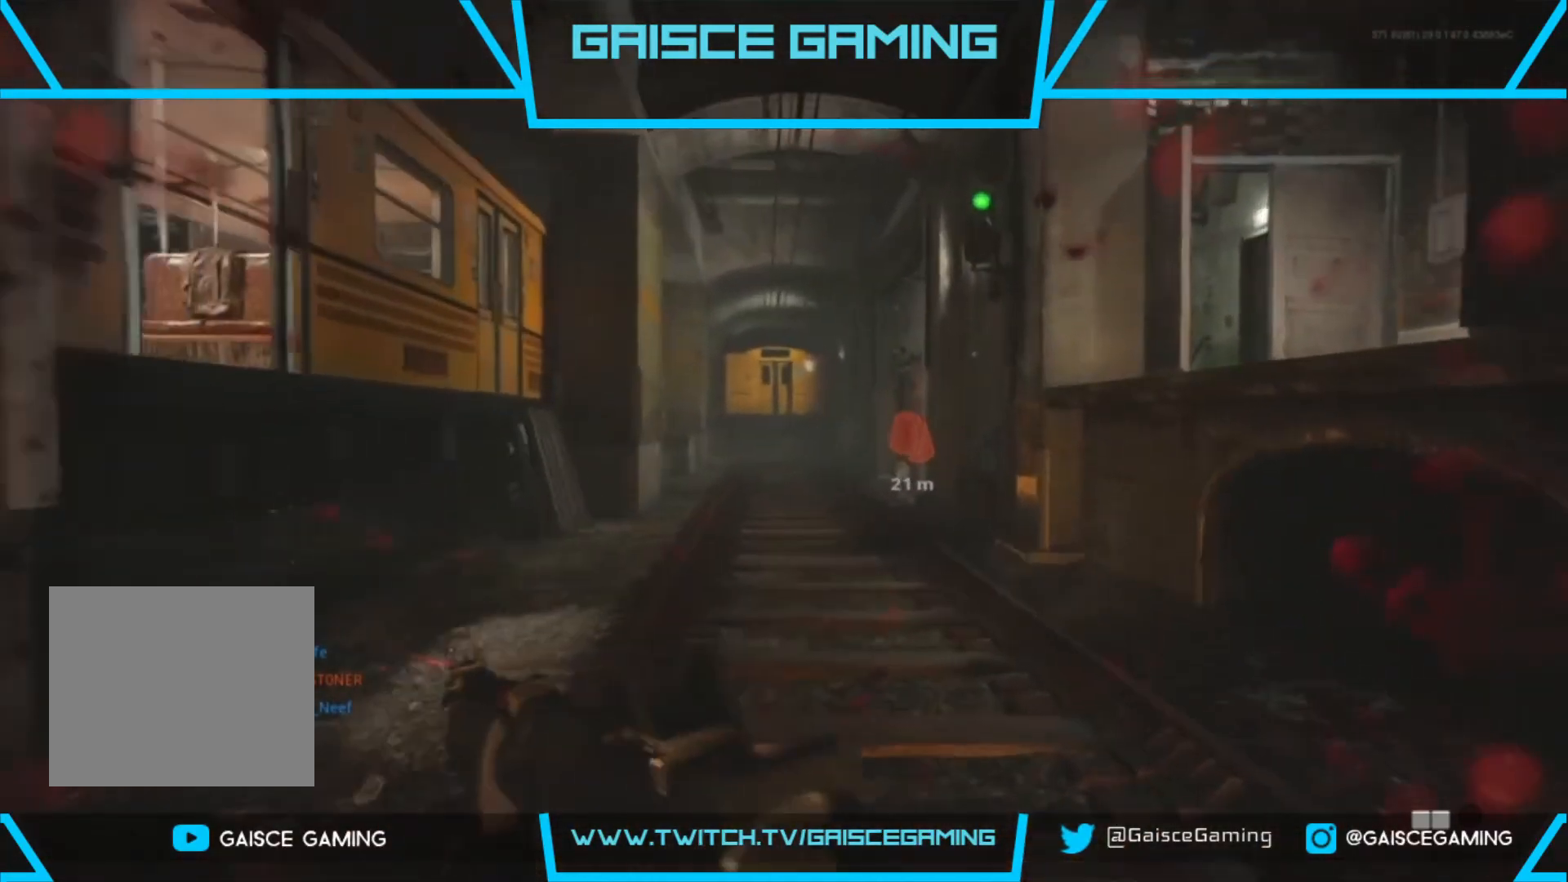
{"buttons": [], "left_stick": "up", "right_stick": "center", "events": []}
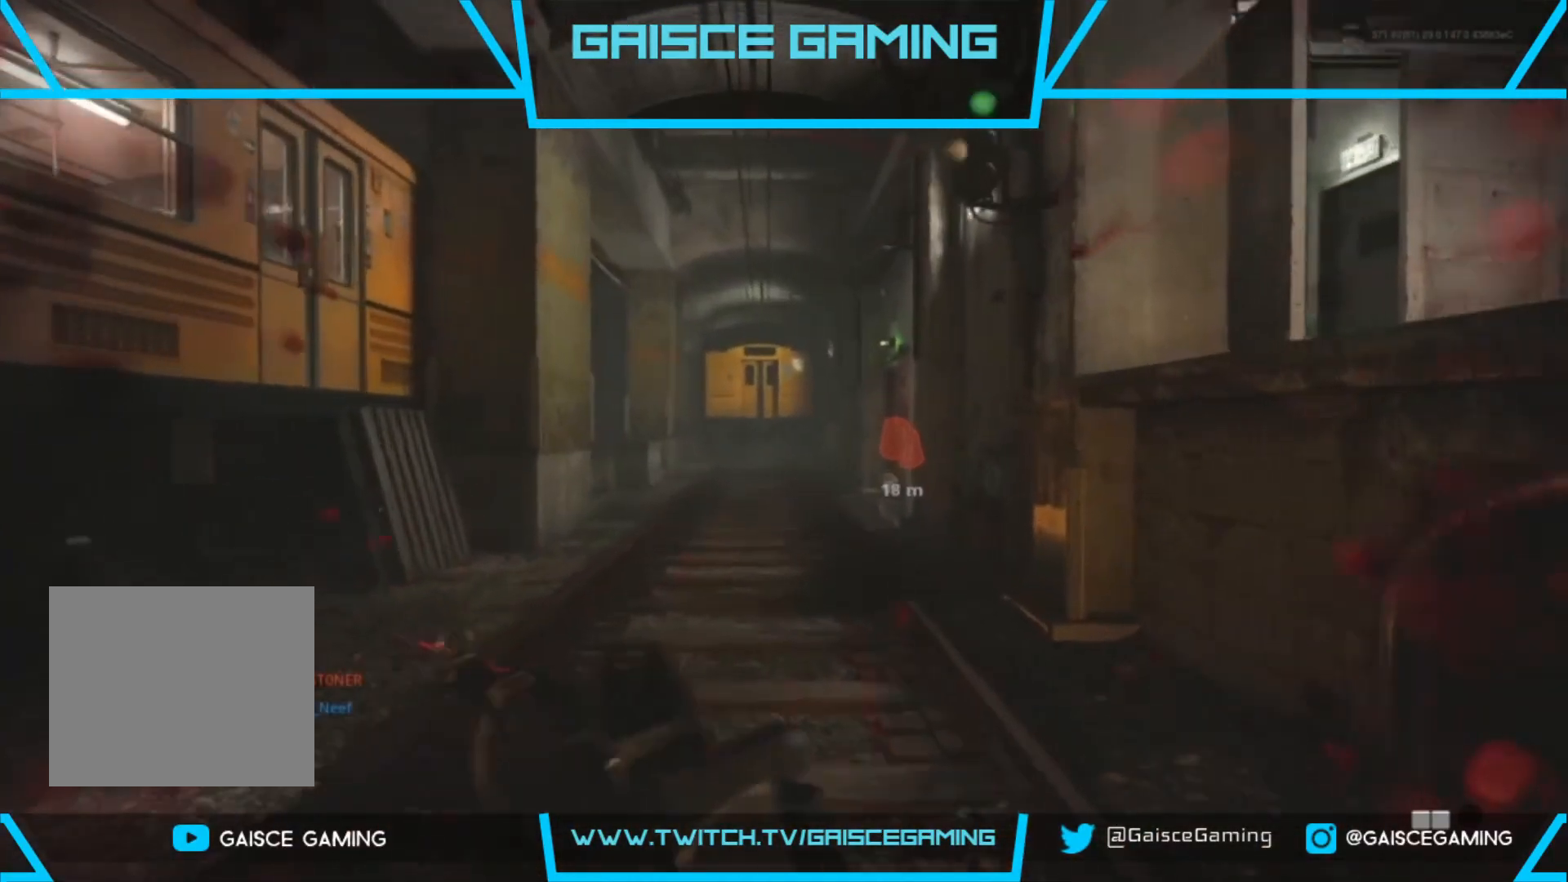
{"buttons": [], "left_stick": "up", "right_stick": "center", "events": []}
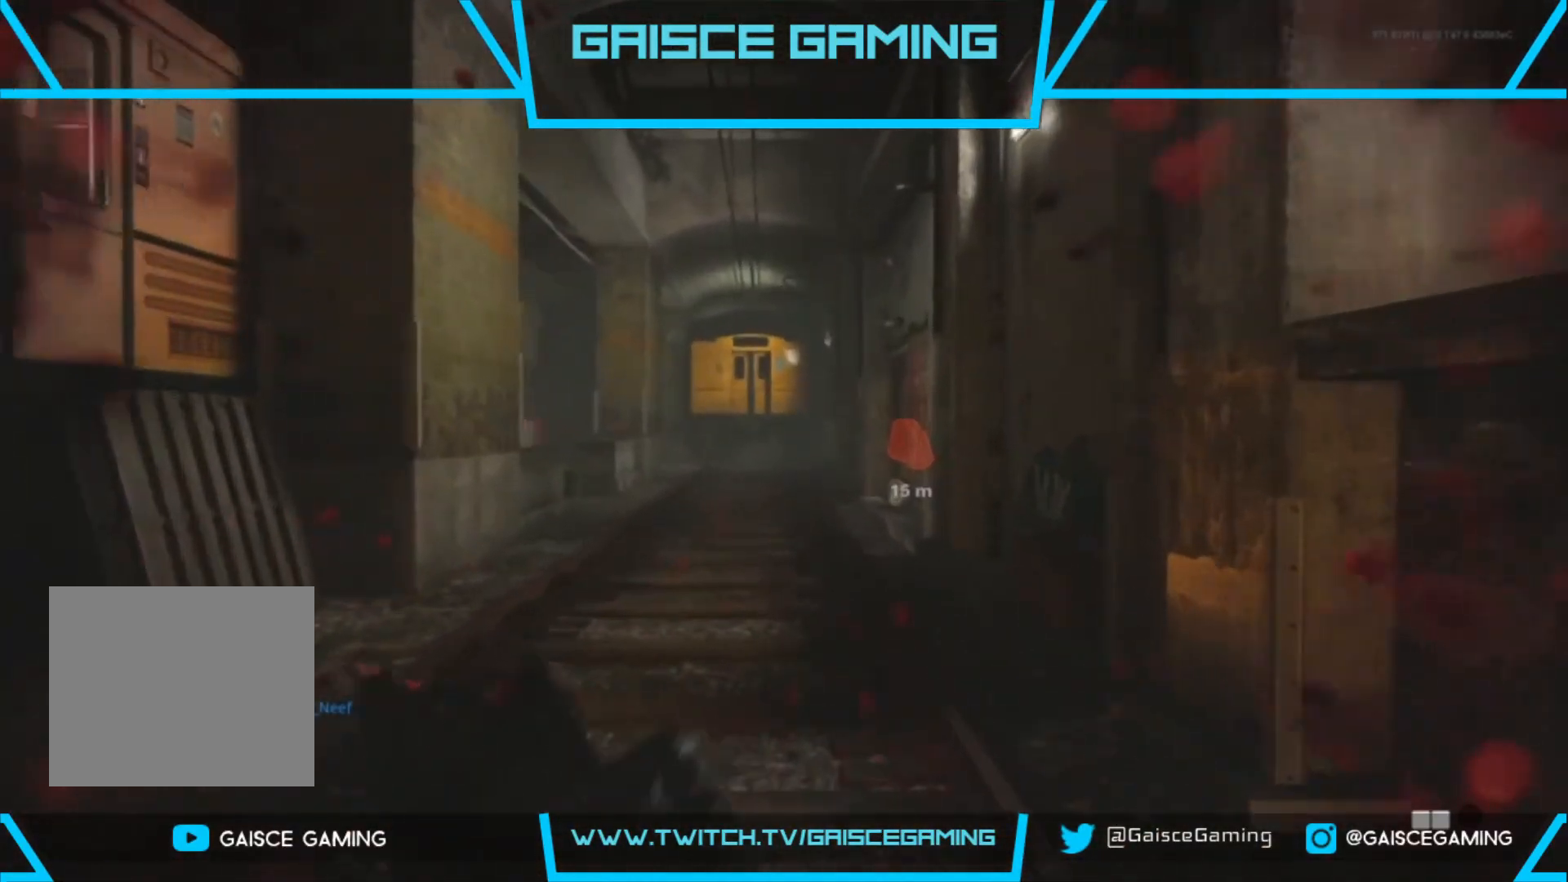
{"buttons": [], "left_stick": "up", "right_stick": "center", "events": []}
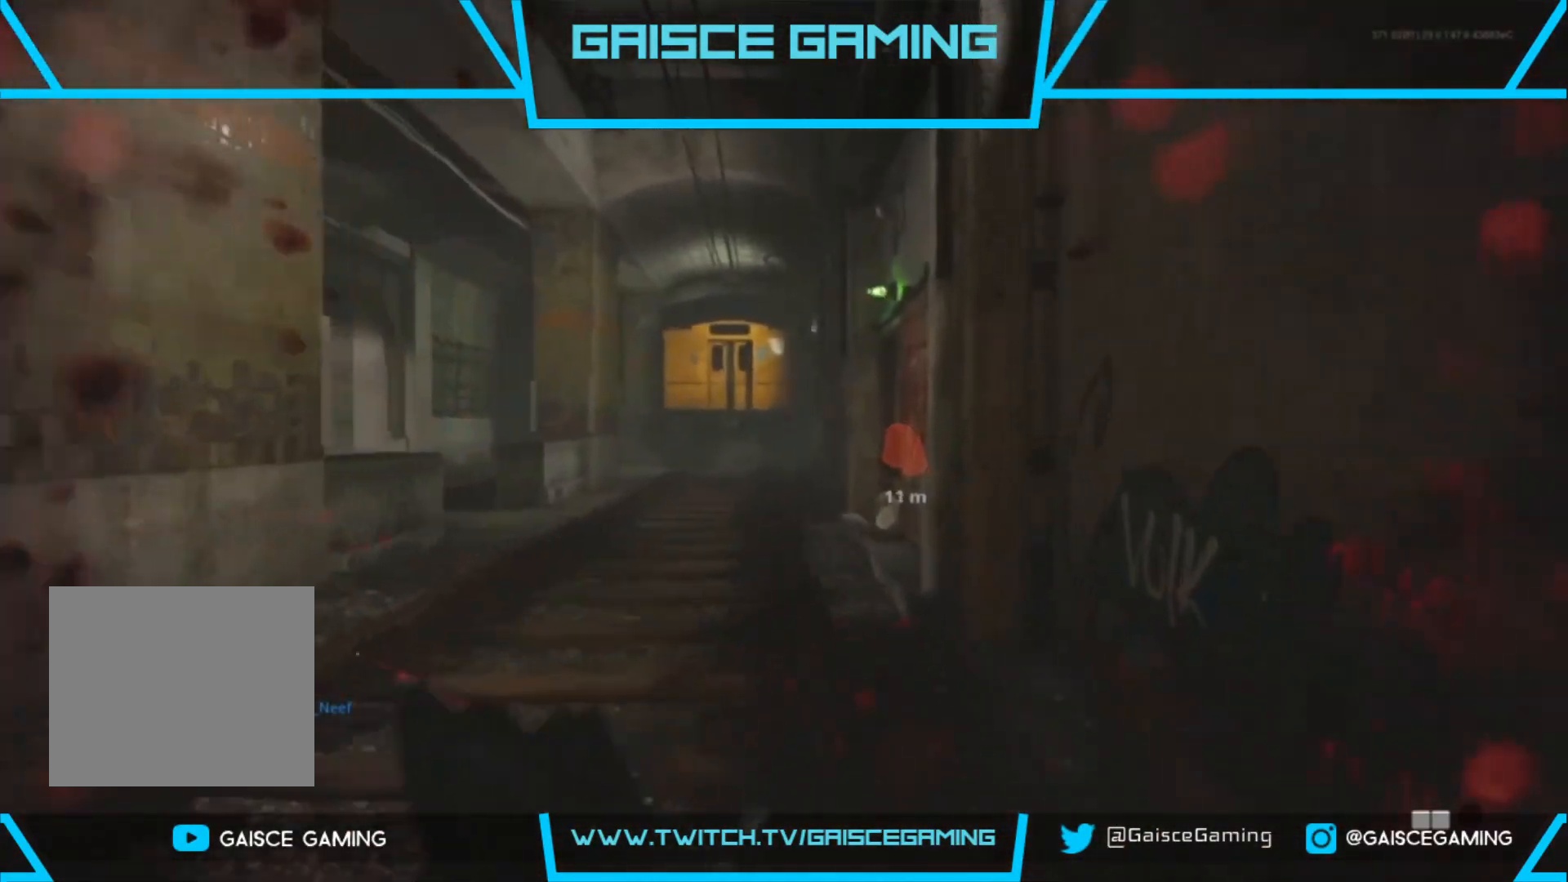
{"buttons": [], "left_stick": "up", "right_stick": "center", "events": [[100, "right_stick", "left"], [400, "right_stick", "center"]]}
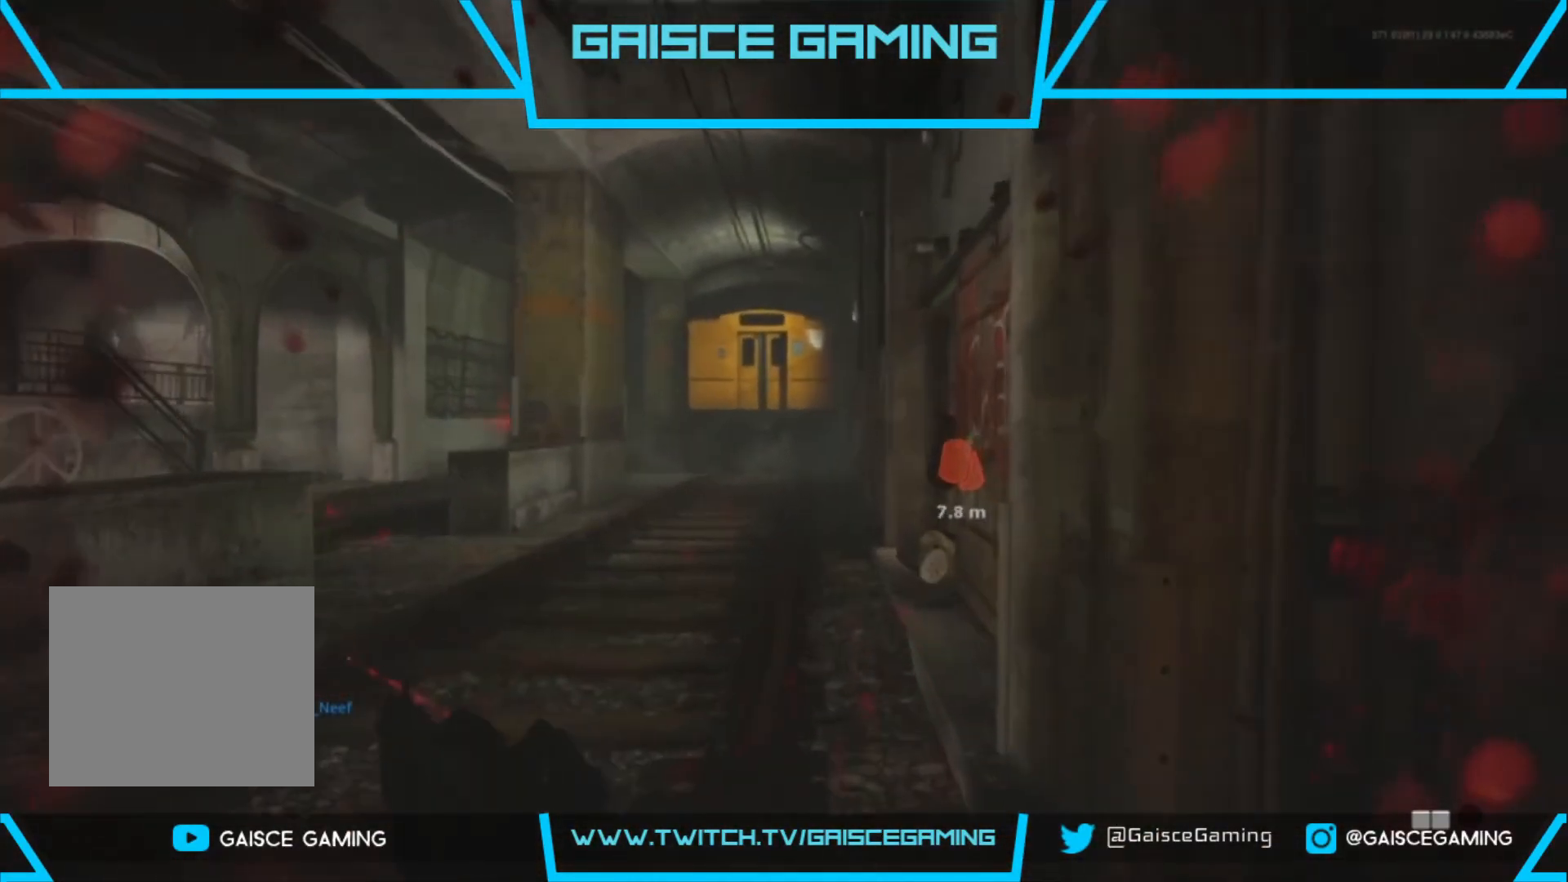
{"buttons": [], "left_stick": "up", "right_stick": "right", "events": [[300, "right_stick", "right"]]}
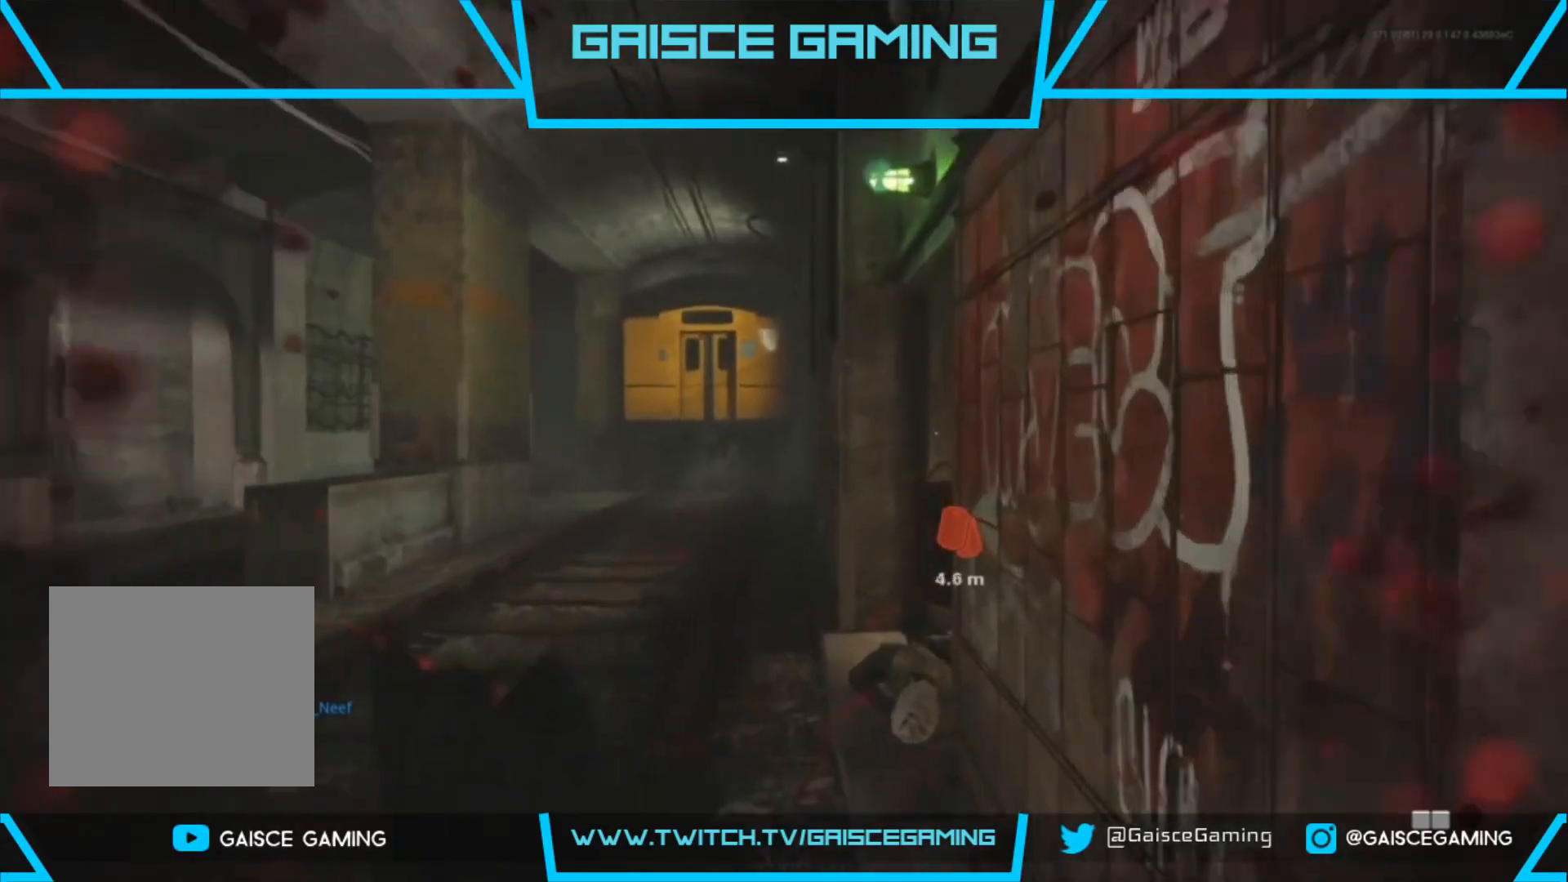
{"buttons": [], "left_stick": "up", "right_stick": "right", "events": [[83, "right_stick", "center"], [217, "right_stick", "right"]]}
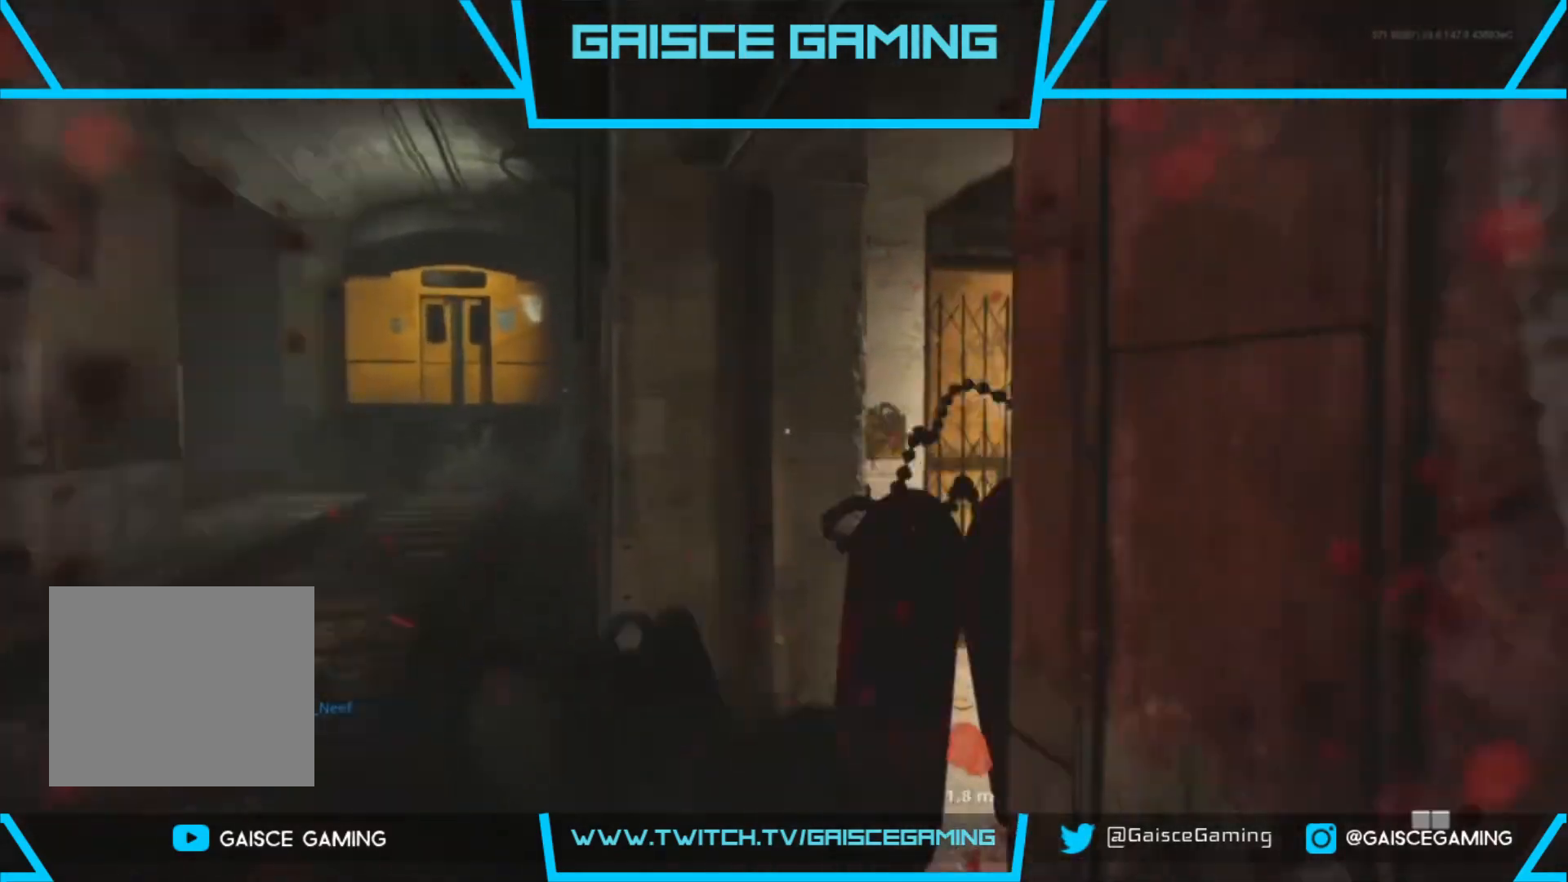
{"buttons": [], "left_stick": "up", "right_stick": "right", "events": []}
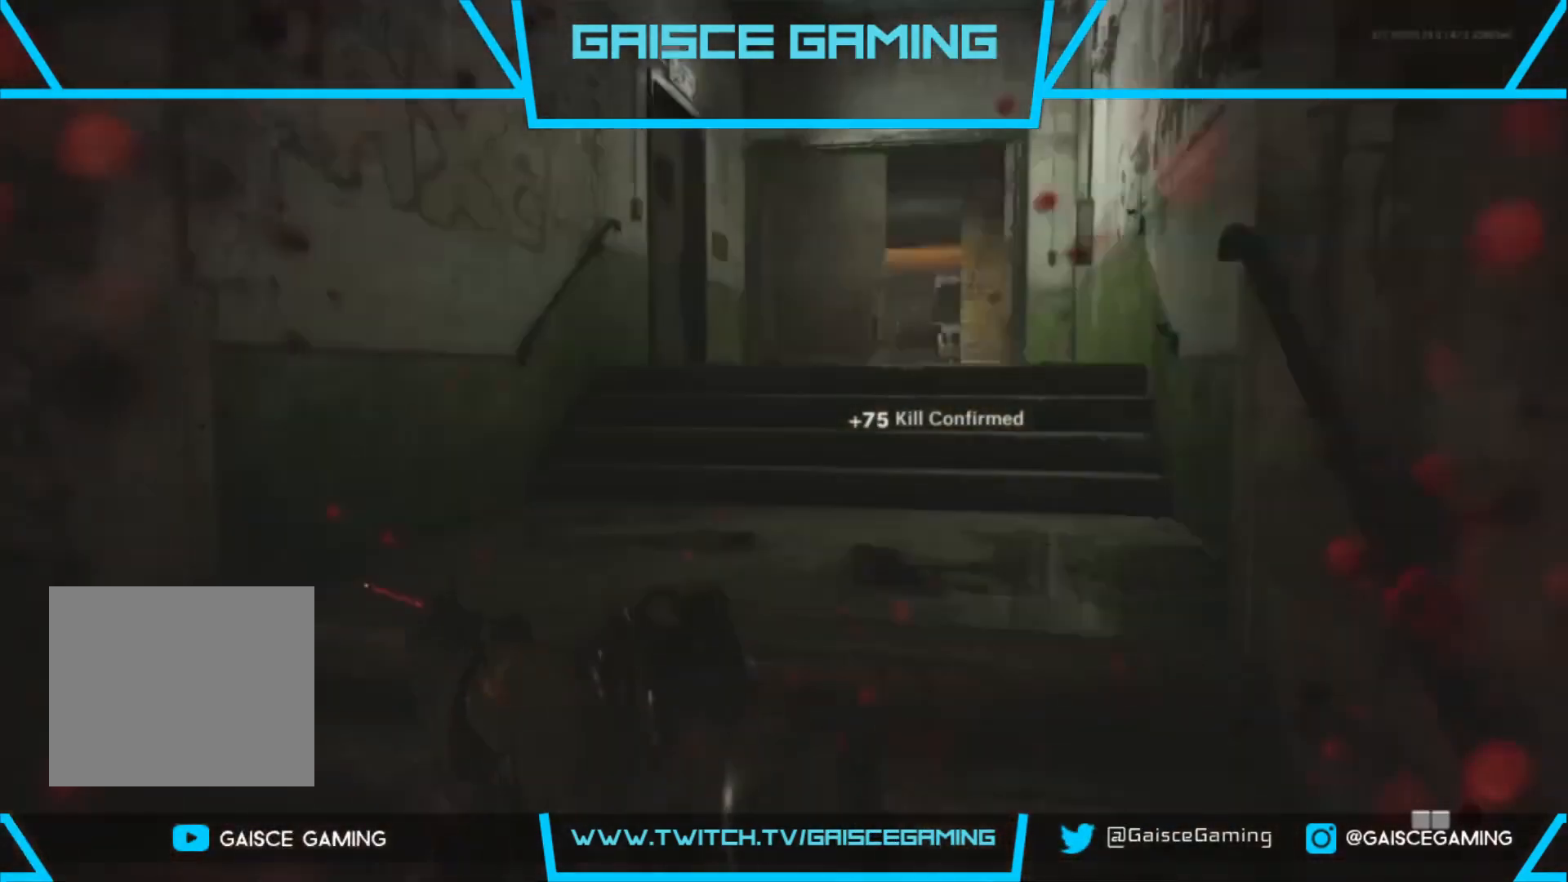
{"buttons": [], "left_stick": "up", "right_stick": "left", "events": [[50, "right_stick", "center"], [350, "right_stick", "left"]]}
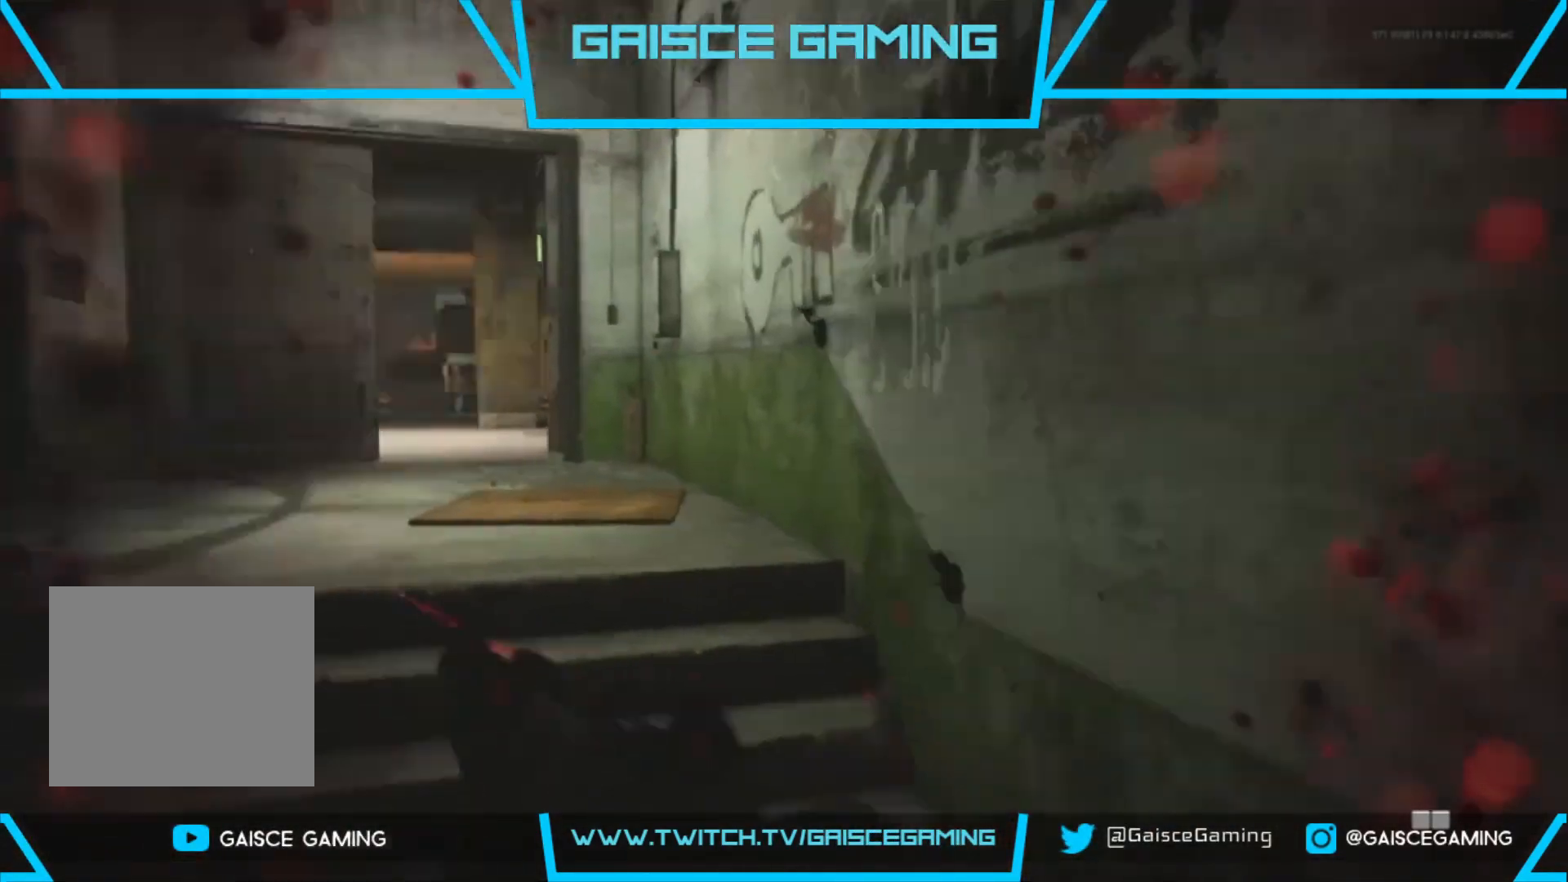
{"buttons": [], "left_stick": "up-right", "right_stick": "right", "events": [[83, "right_stick", "center"], [450, "left_stick", "up-right"], [450, "right_stick", "right"]]}
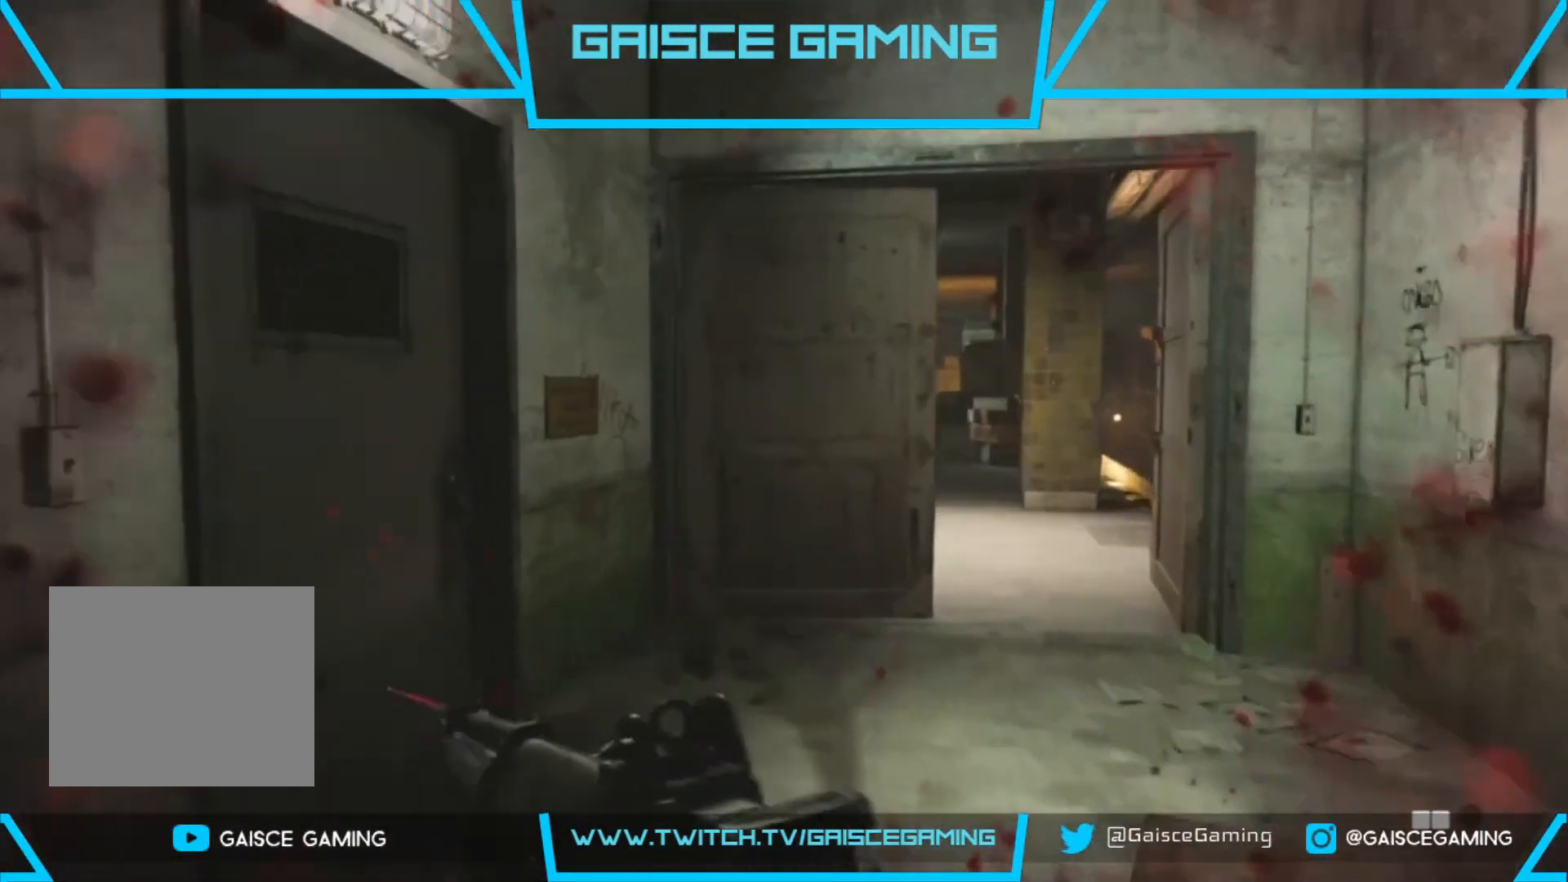
{"buttons": [], "left_stick": "up", "right_stick": "center", "events": [[50, "right_stick", "center"], [317, "left_stick", "up"]]}
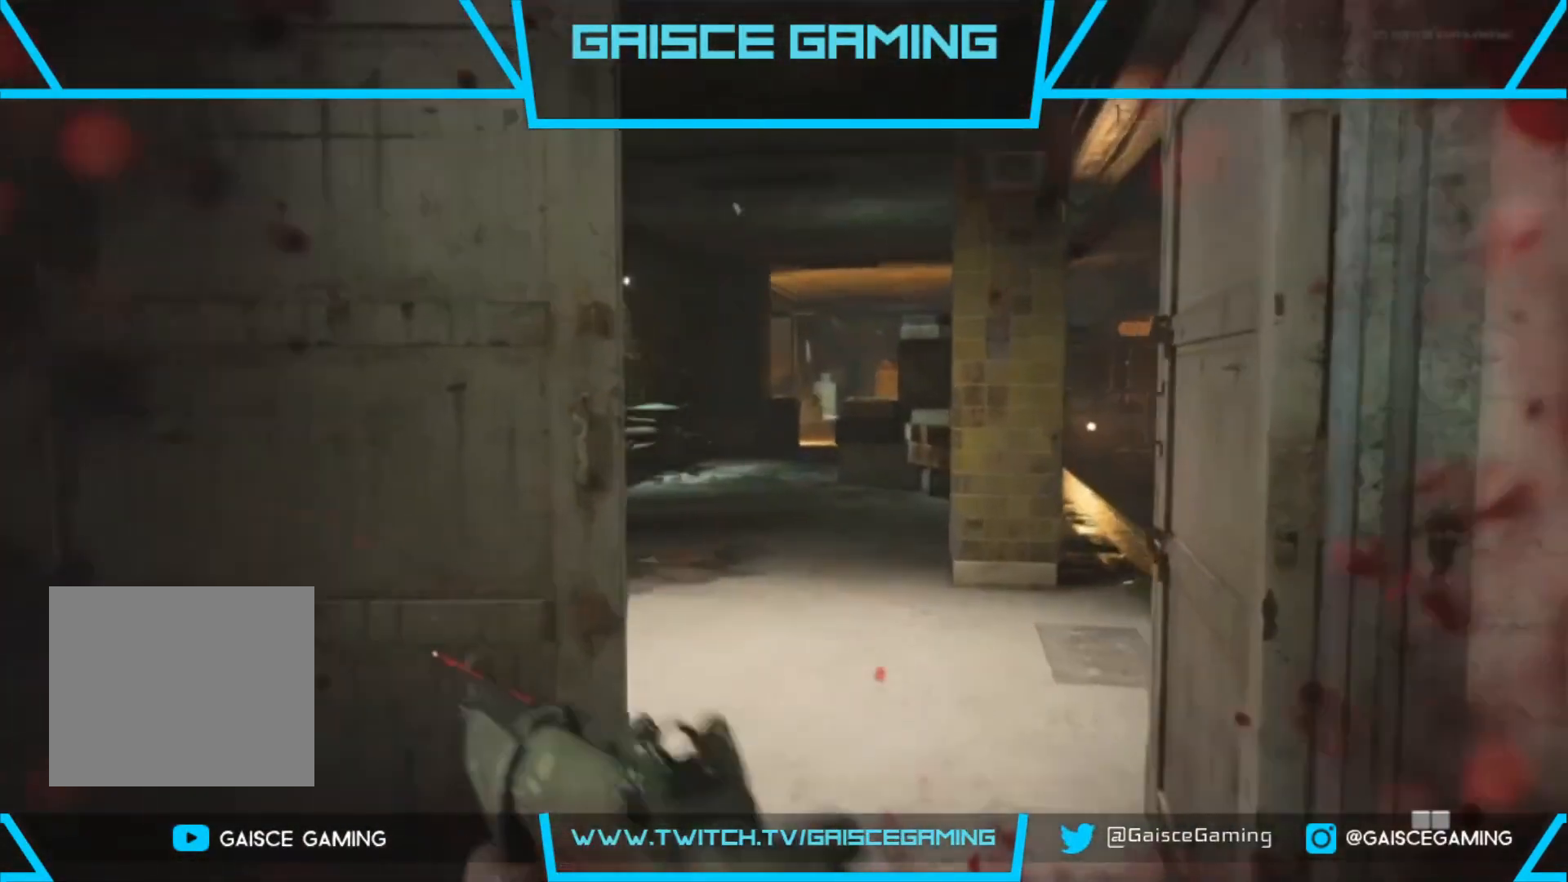
{"buttons": [], "left_stick": "up-left", "right_stick": "center", "events": [[200, "CIRCLE", "down"], [333, "CIRCLE", "up"], [450, "left_stick", "up-left"]]}
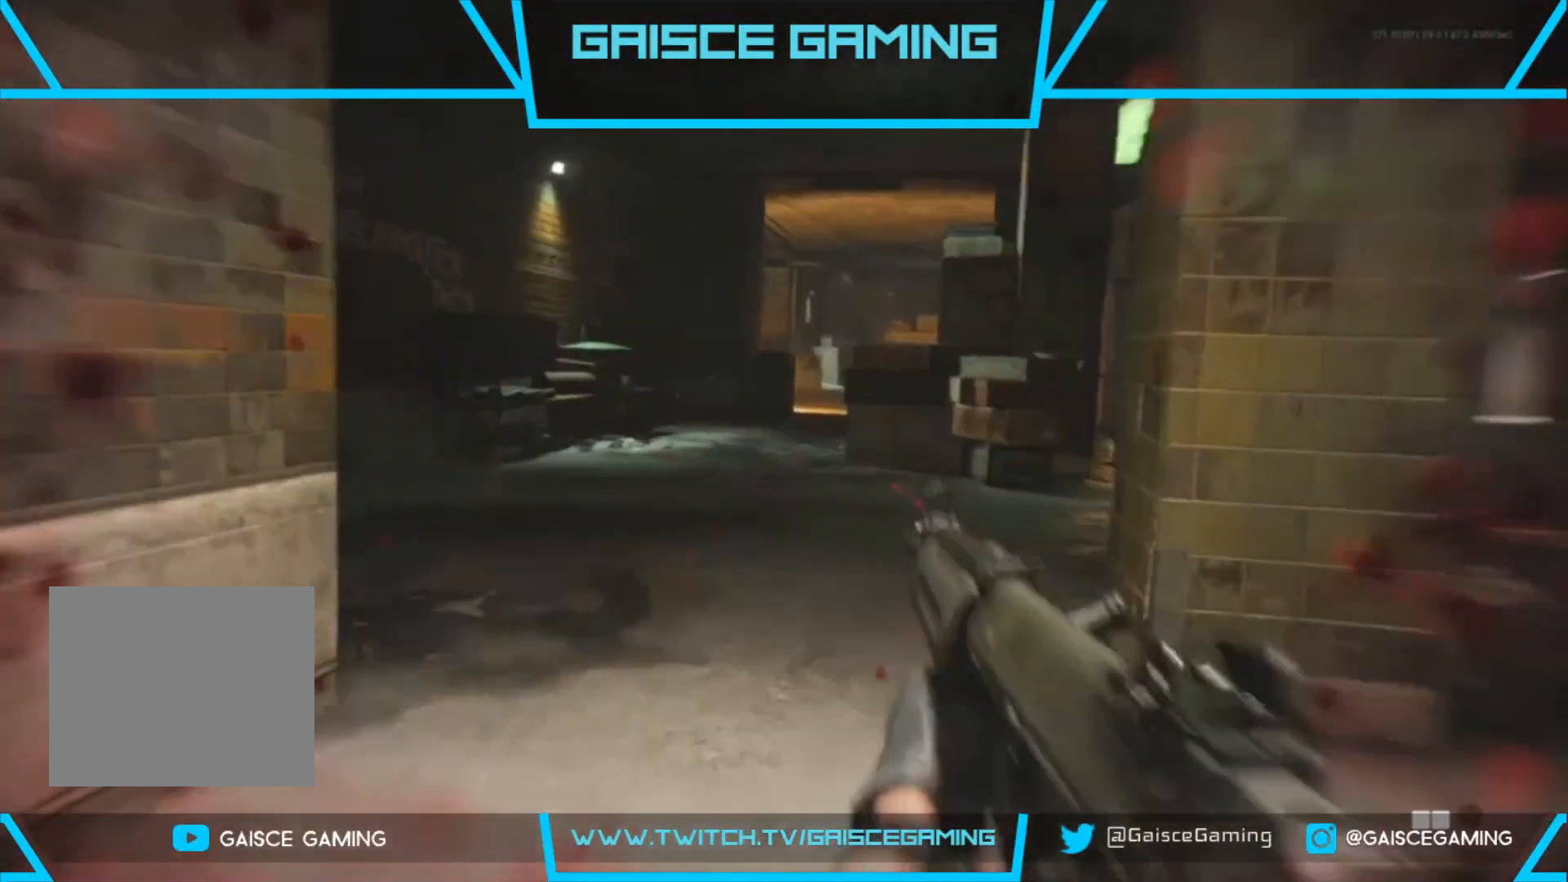
{"buttons": [], "left_stick": "up-left", "right_stick": "center", "events": [[67, "right_stick", "right"], [183, "right_stick", "center"], [333, "CIRCLE", "down"], [433, "CIRCLE", "up"]]}
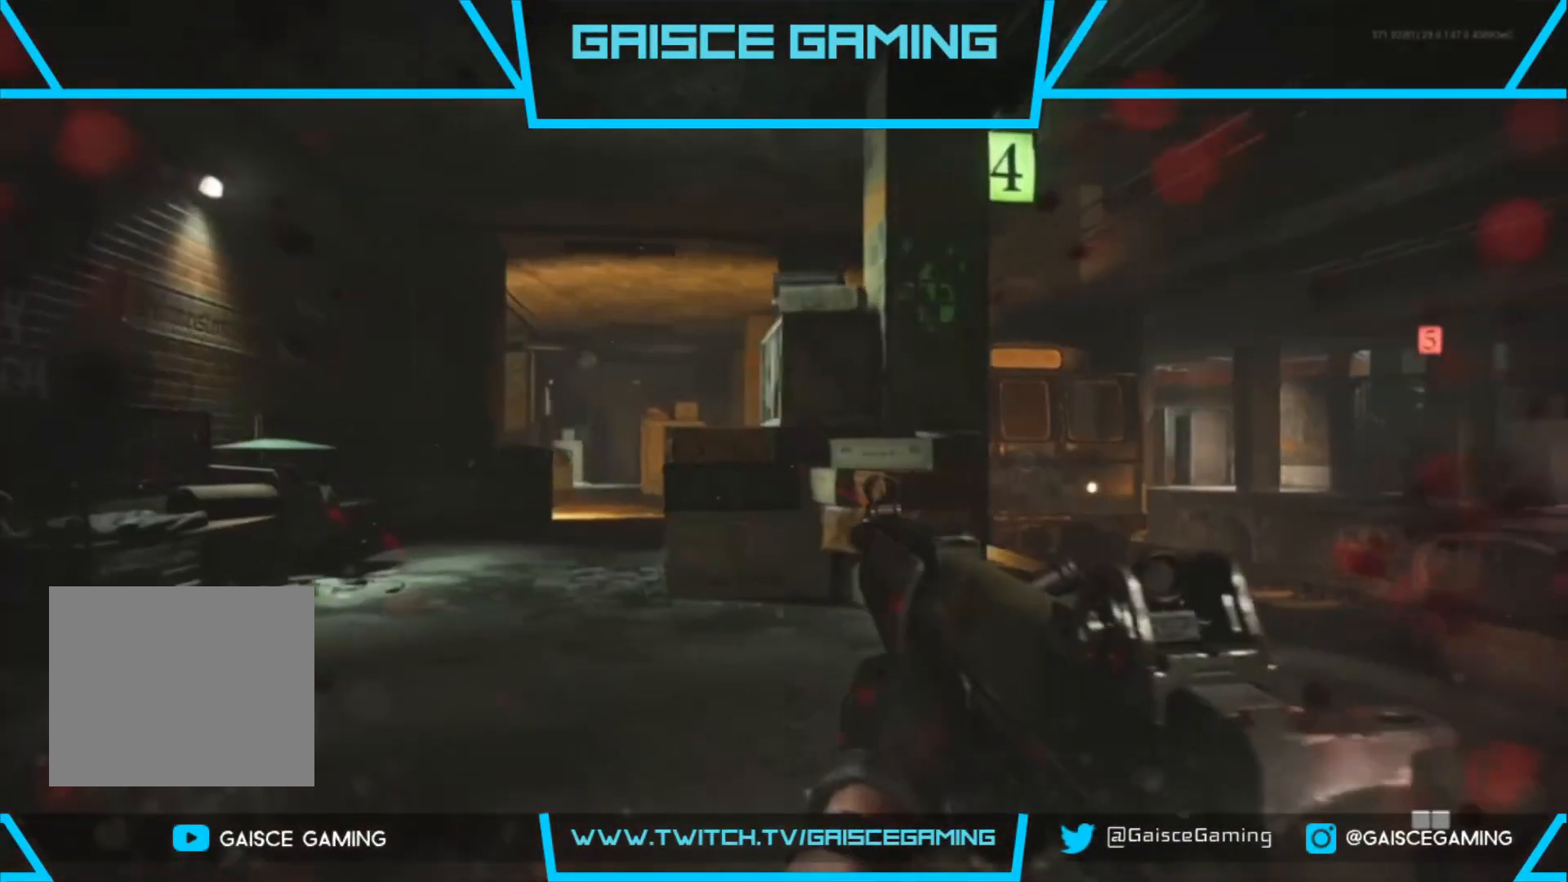
{"buttons": [], "left_stick": "up-right", "right_stick": "center", "events": [[117, "right_stick", "right"], [350, "left_stick", "up-right"], [350, "right_stick", "center"]]}
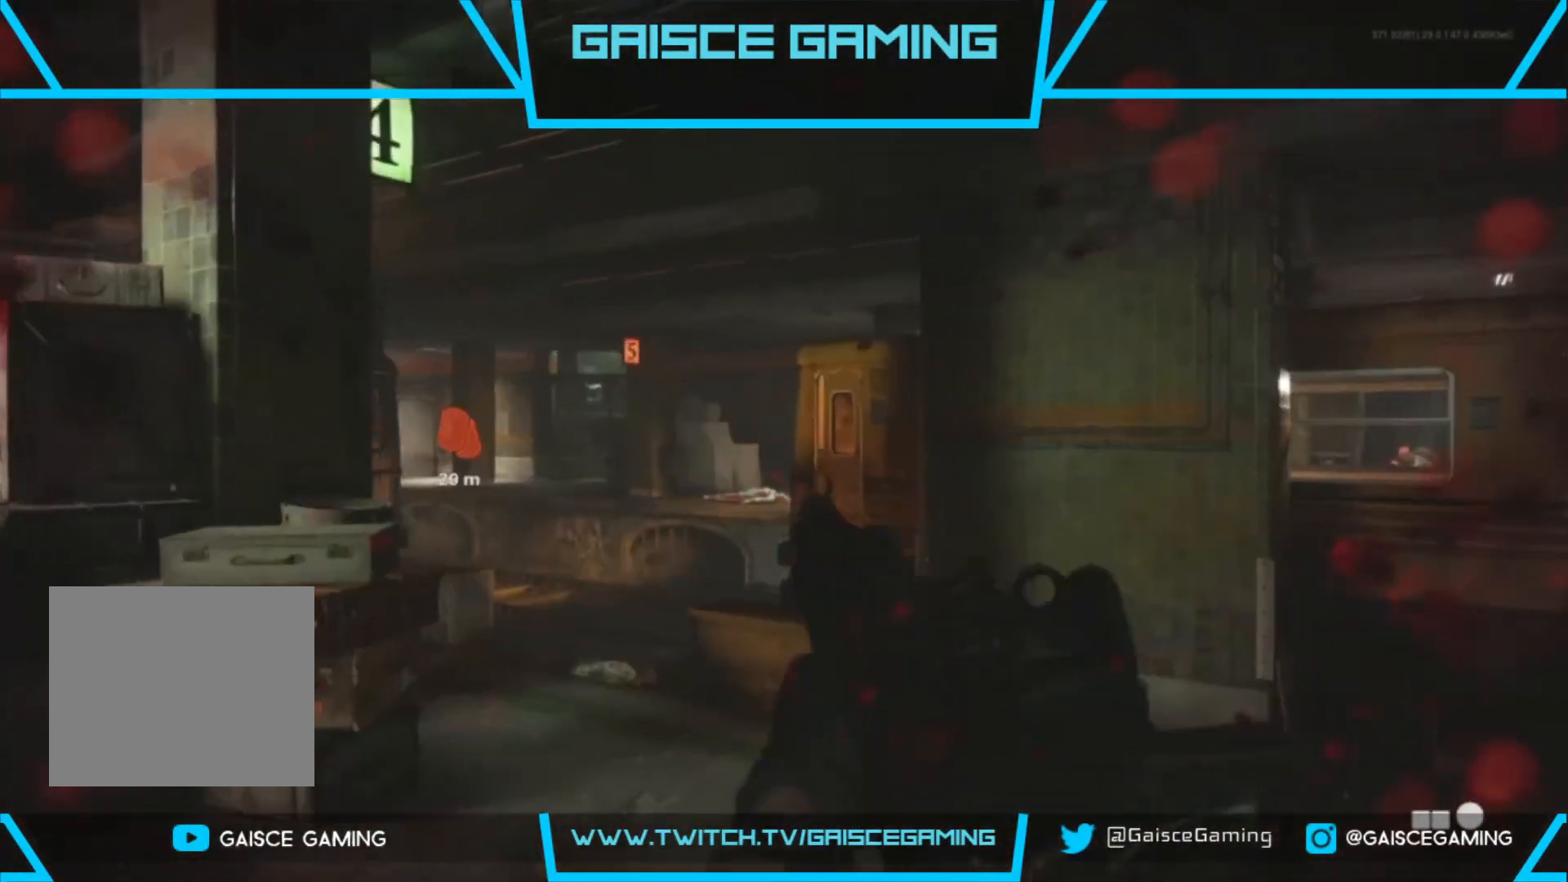
{"buttons": [], "left_stick": "up", "right_stick": "center", "events": [[17, "left_stick", "up"], [267, "right_stick", "left"], [467, "right_stick", "center"]]}
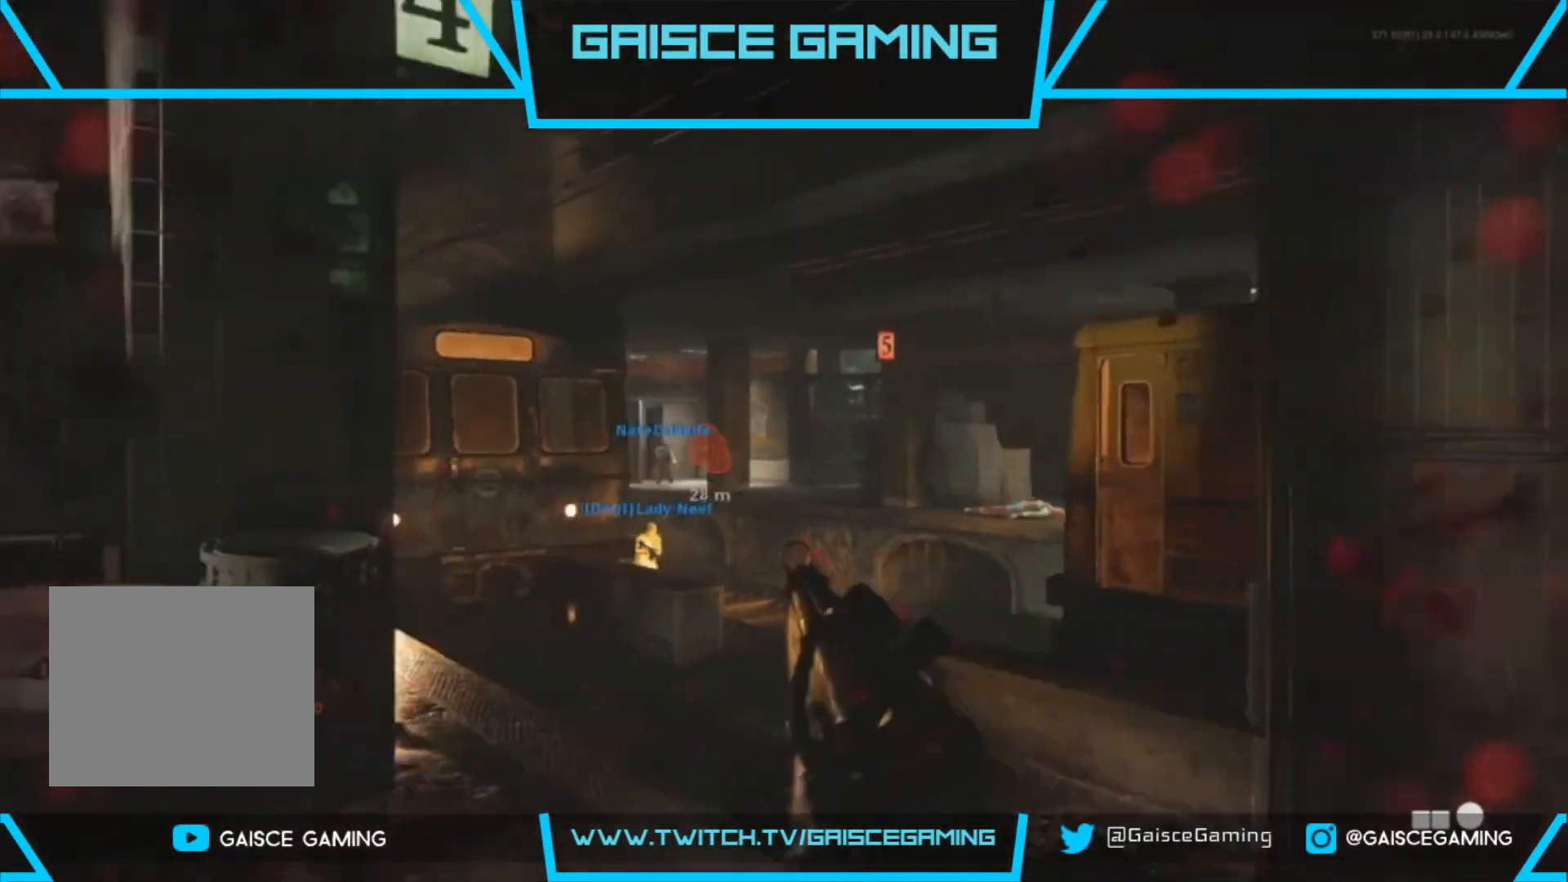
{"buttons": ["L3"], "left_stick": "up", "right_stick": "center", "events": [[417, "CROSS", "down"], [417, "L3", "down"], [483, "CROSS", "up"]]}
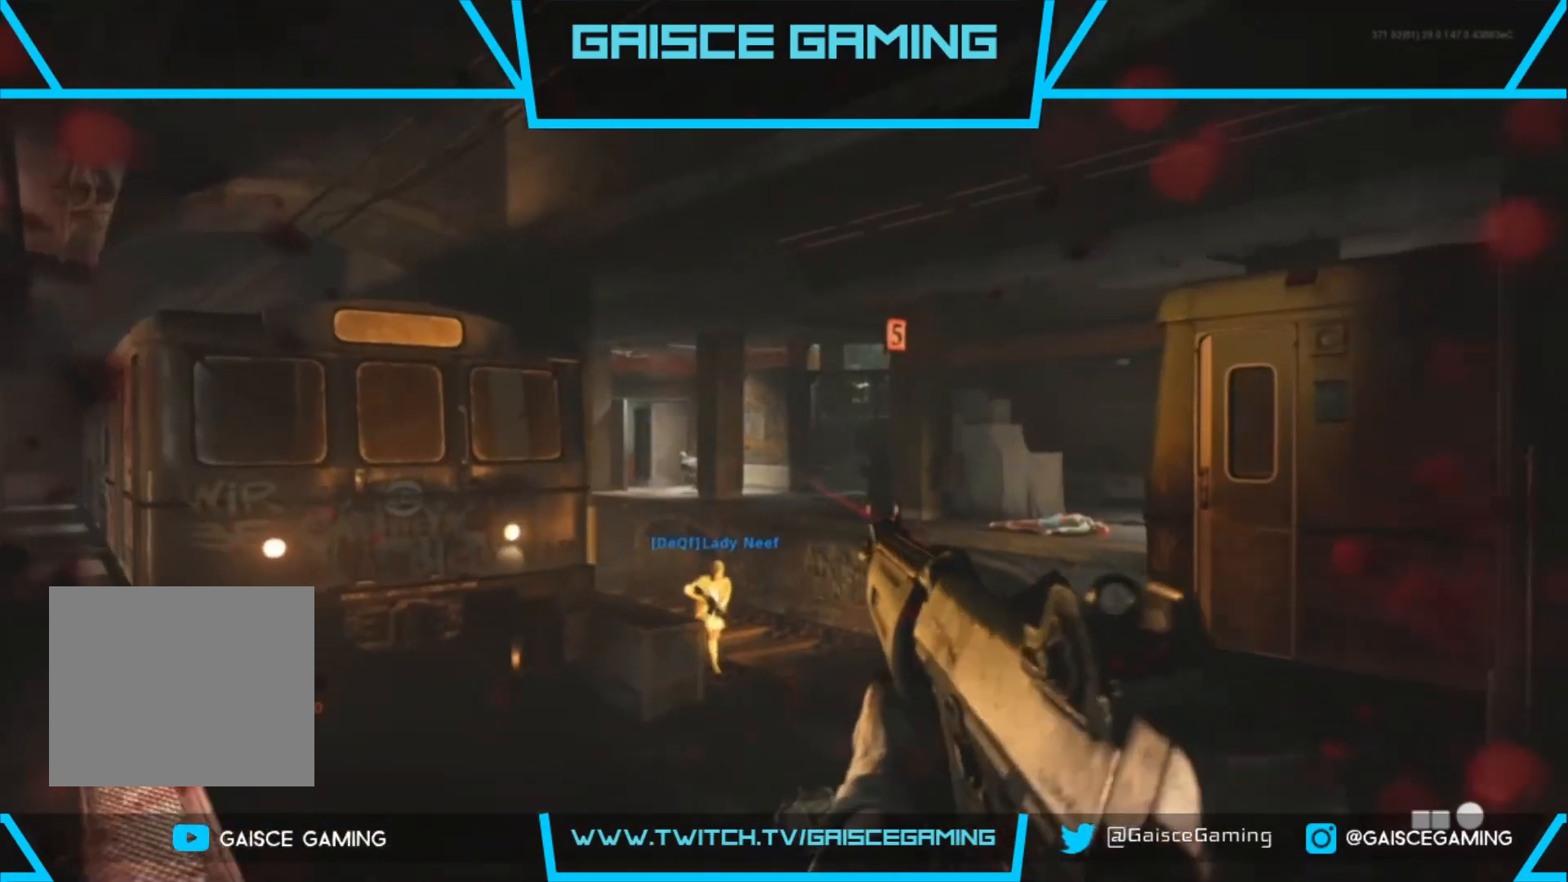
{"buttons": [], "left_stick": "up", "right_stick": "right", "events": [[133, "L3", "up"], [233, "right_stick", "down-right"], [433, "right_stick", "right"]]}
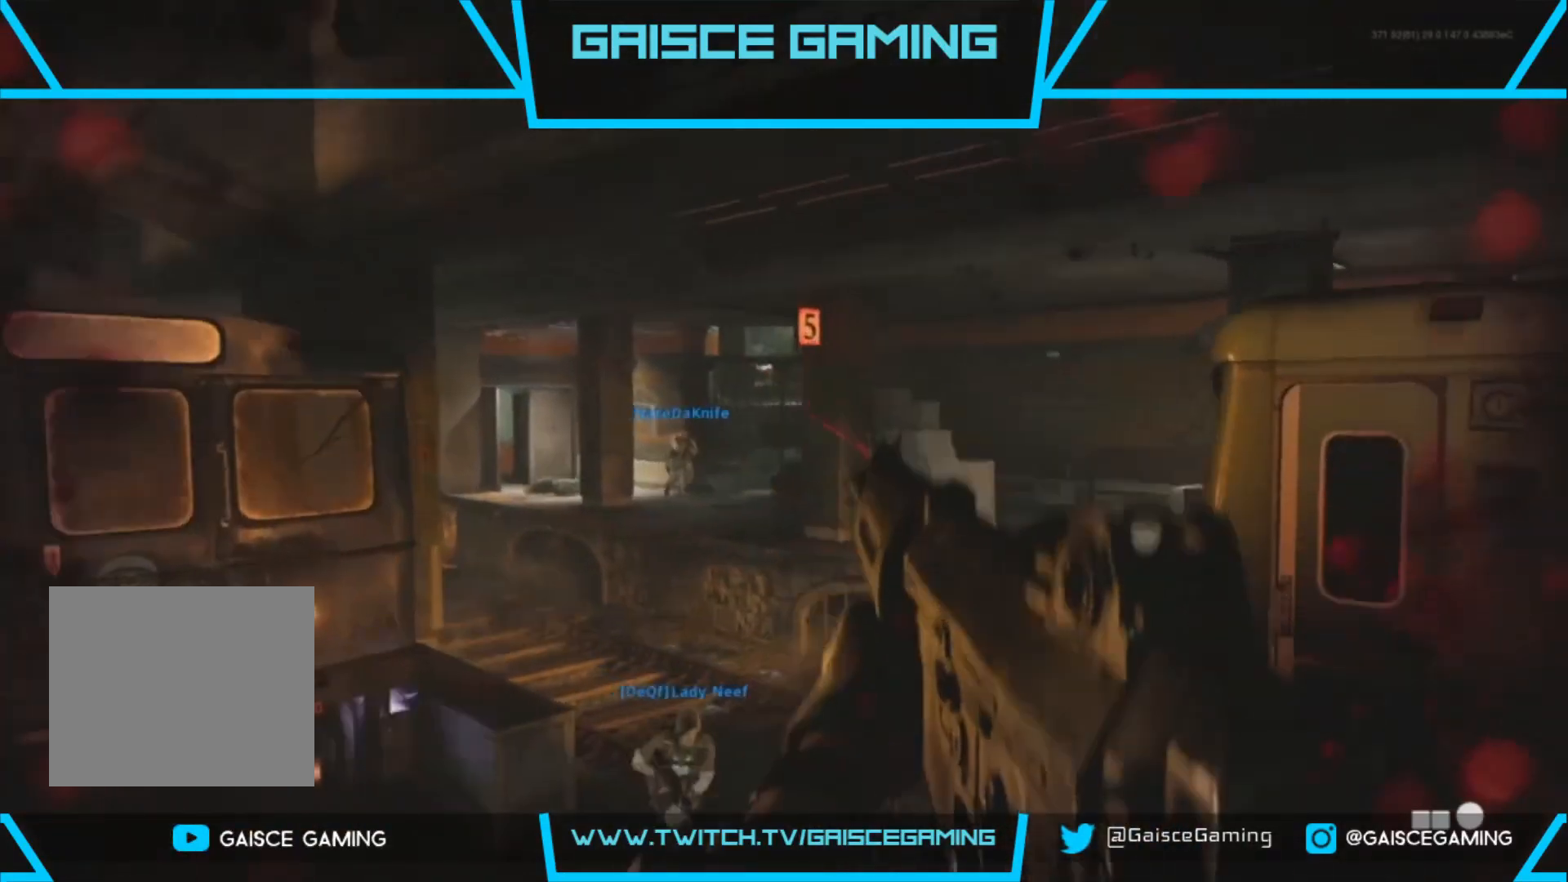
{"buttons": [], "left_stick": "up", "right_stick": "center", "events": [[167, "left_stick", "up-right"], [300, "right_stick", "center"], [450, "left_stick", "up"]]}
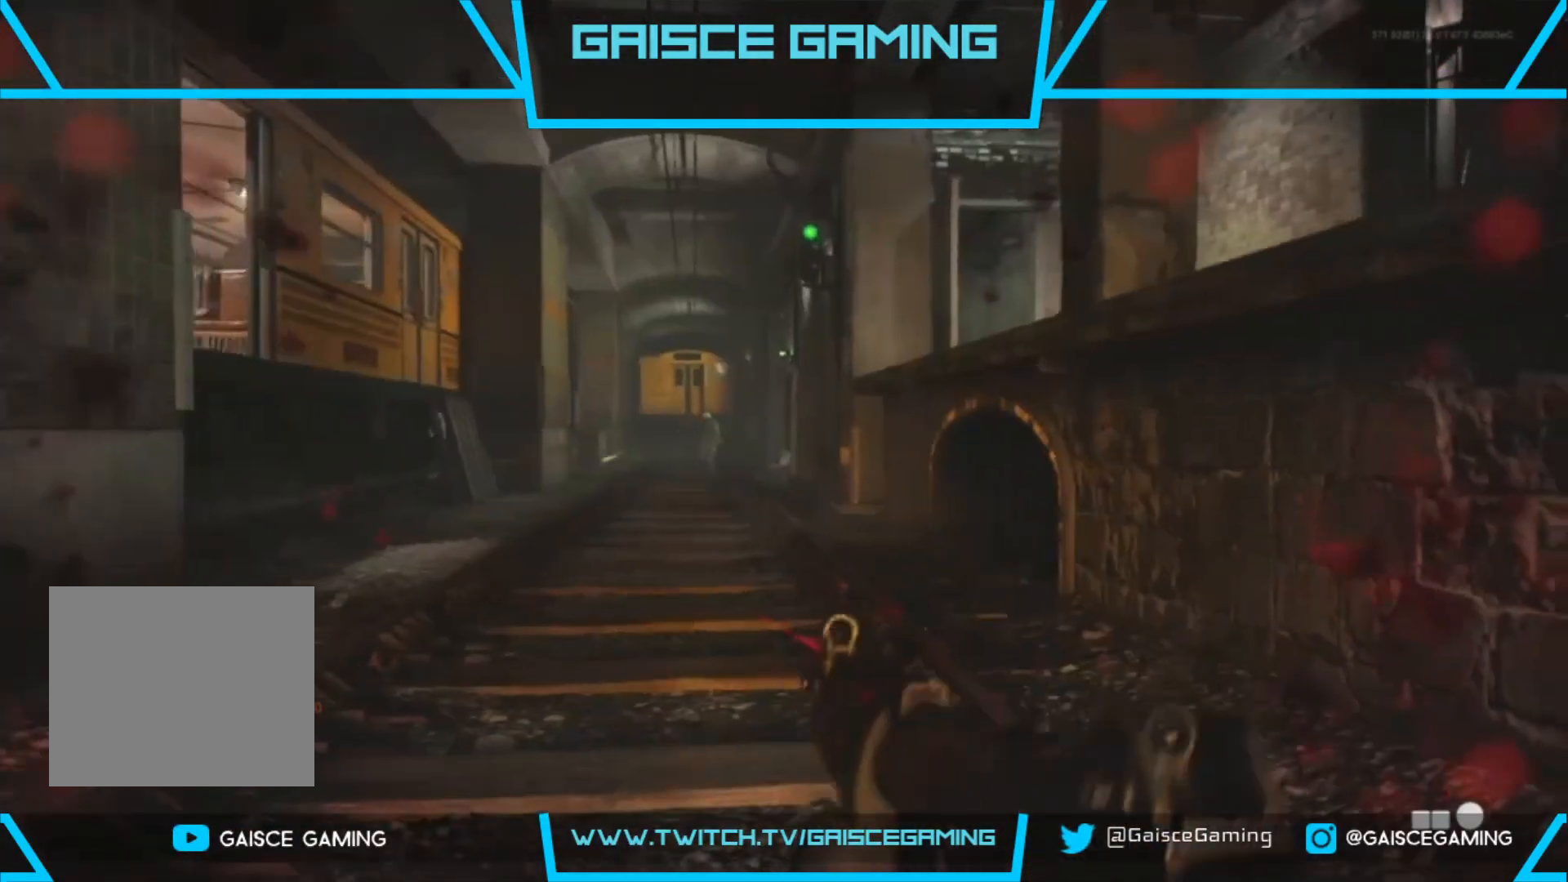
{"buttons": [], "left_stick": "up-right", "right_stick": "center", "events": [[33, "right_stick", "left"], [200, "right_stick", "center"], [283, "CIRCLE", "down"], [333, "left_stick", "up-right"], [400, "CIRCLE", "up"]]}
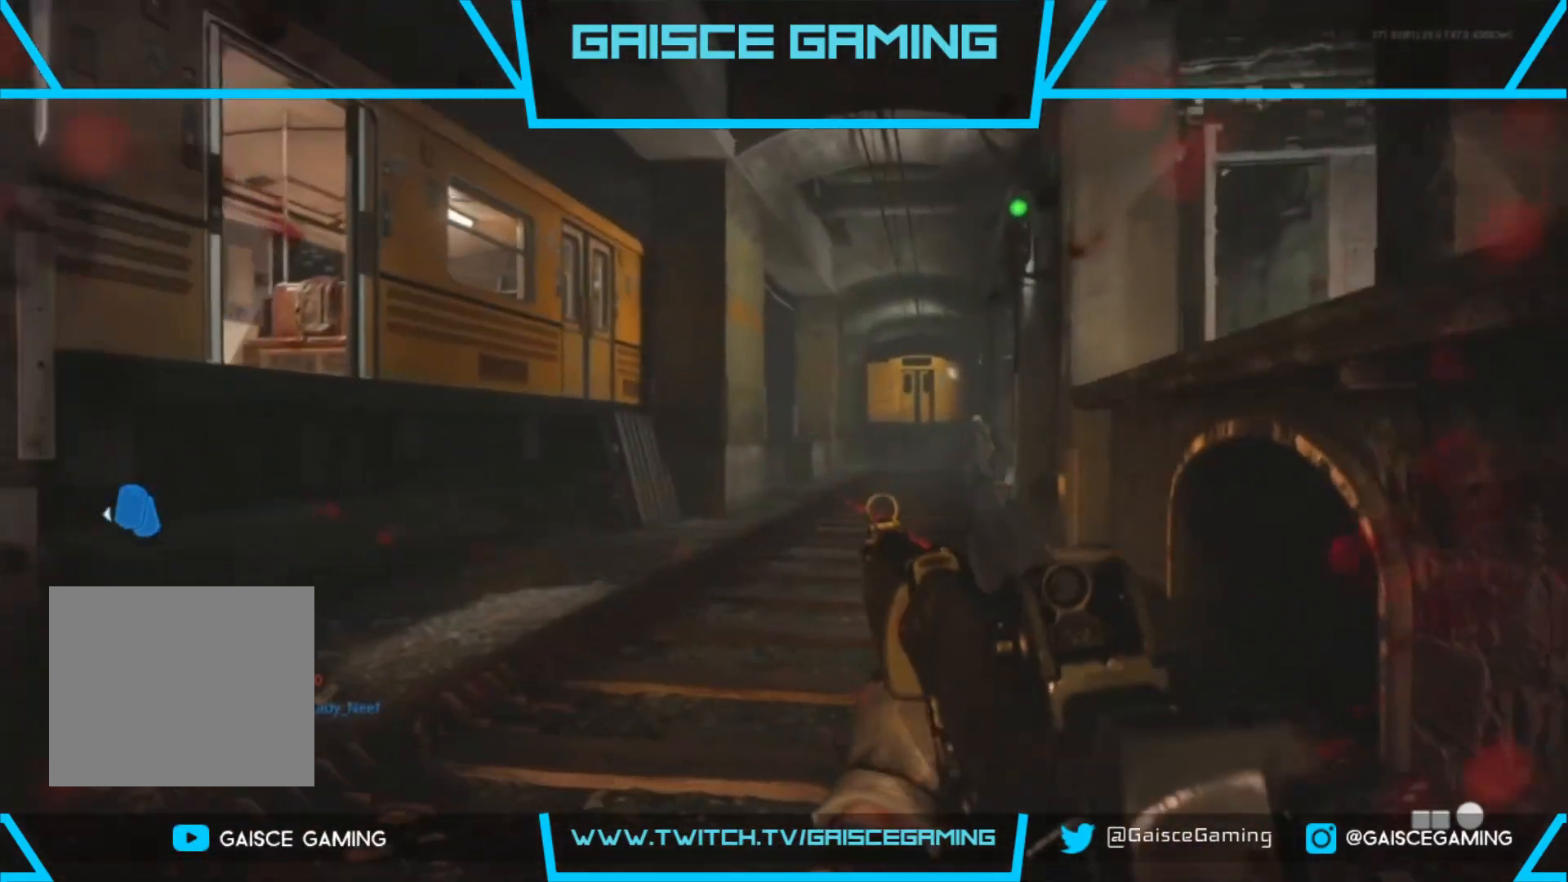
{"buttons": ["L2"], "left_stick": "up", "right_stick": "left", "events": [[17, "L2", "down"], [17, "right_stick", "right"], [100, "R2", "down"], [200, "right_stick", "center"], [283, "left_stick", "up"], [300, "R2", "up"], [367, "right_stick", "left"]]}
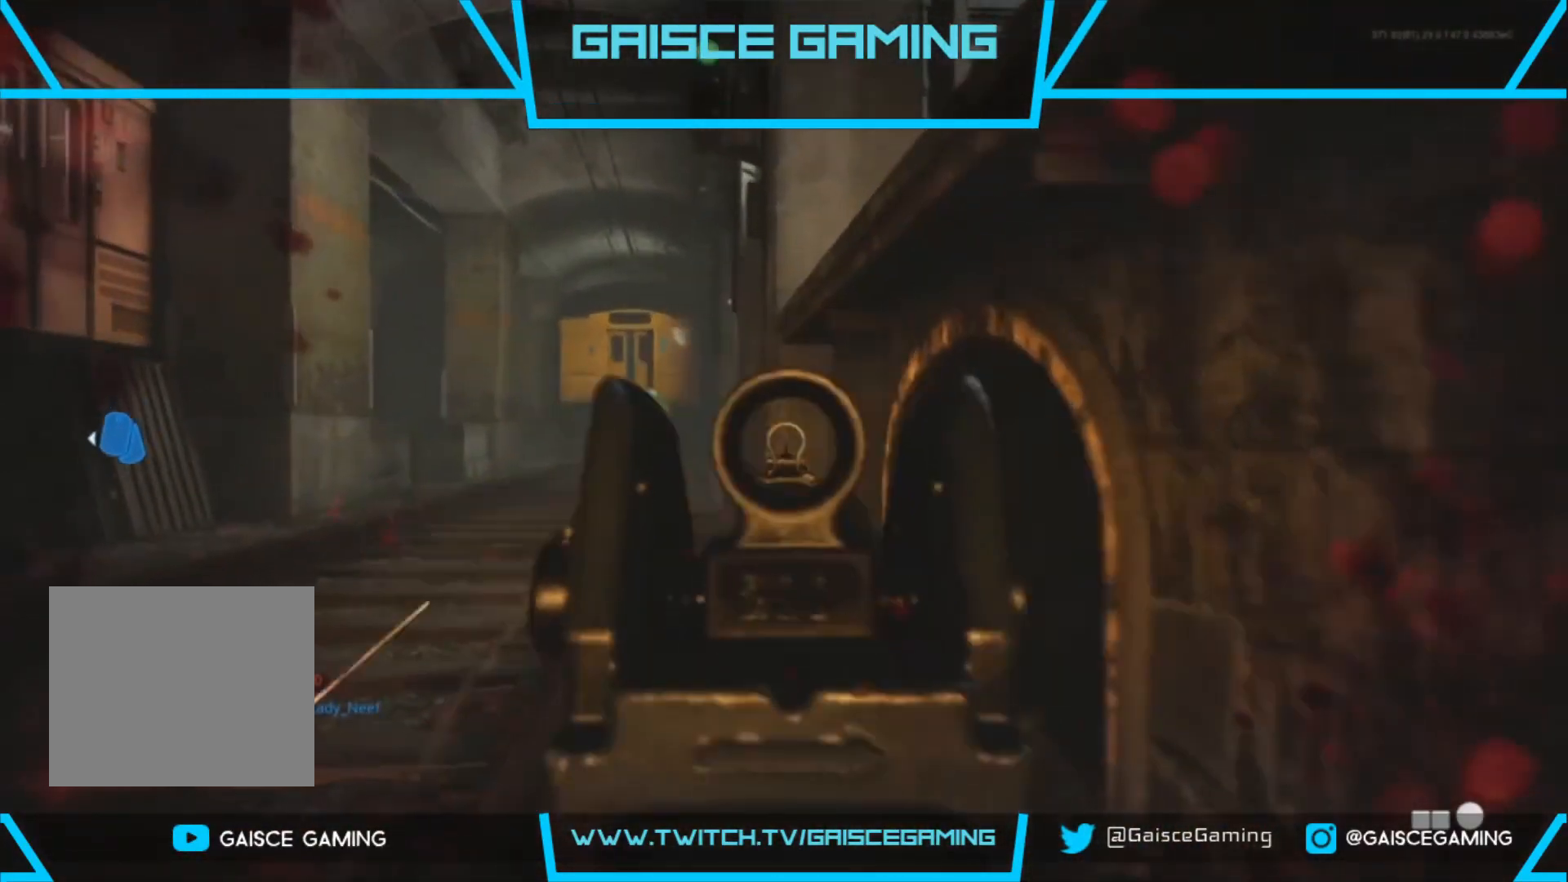
{"buttons": ["L2"], "left_stick": "up", "right_stick": "down-right", "events": [[117, "R2", "down"], [233, "R2", "up"], [350, "R2", "down"], [400, "right_stick", "down-right"], [500, "R2", "up"]]}
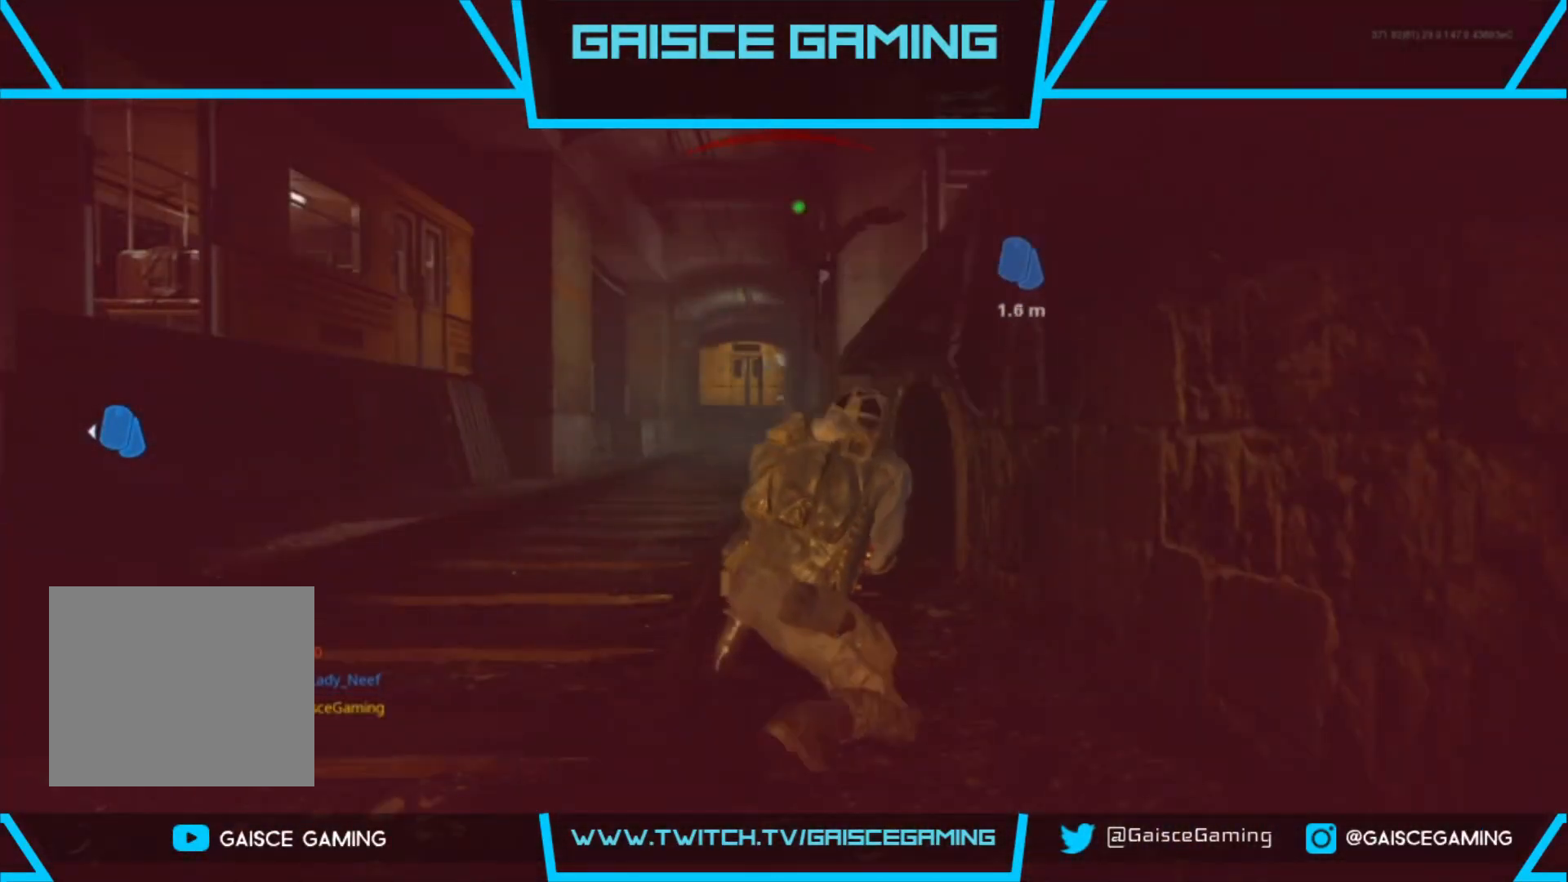
{"buttons": ["SQUARE"], "left_stick": "up", "right_stick": "center", "events": [[33, "left_stick", "up-right"], [67, "right_stick", "center"], [167, "L2", "up"], [183, "left_stick", "center"], [267, "SQUARE", "down"], [383, "SQUARE", "up"], [467, "SQUARE", "down"], [483, "left_stick", "up"]]}
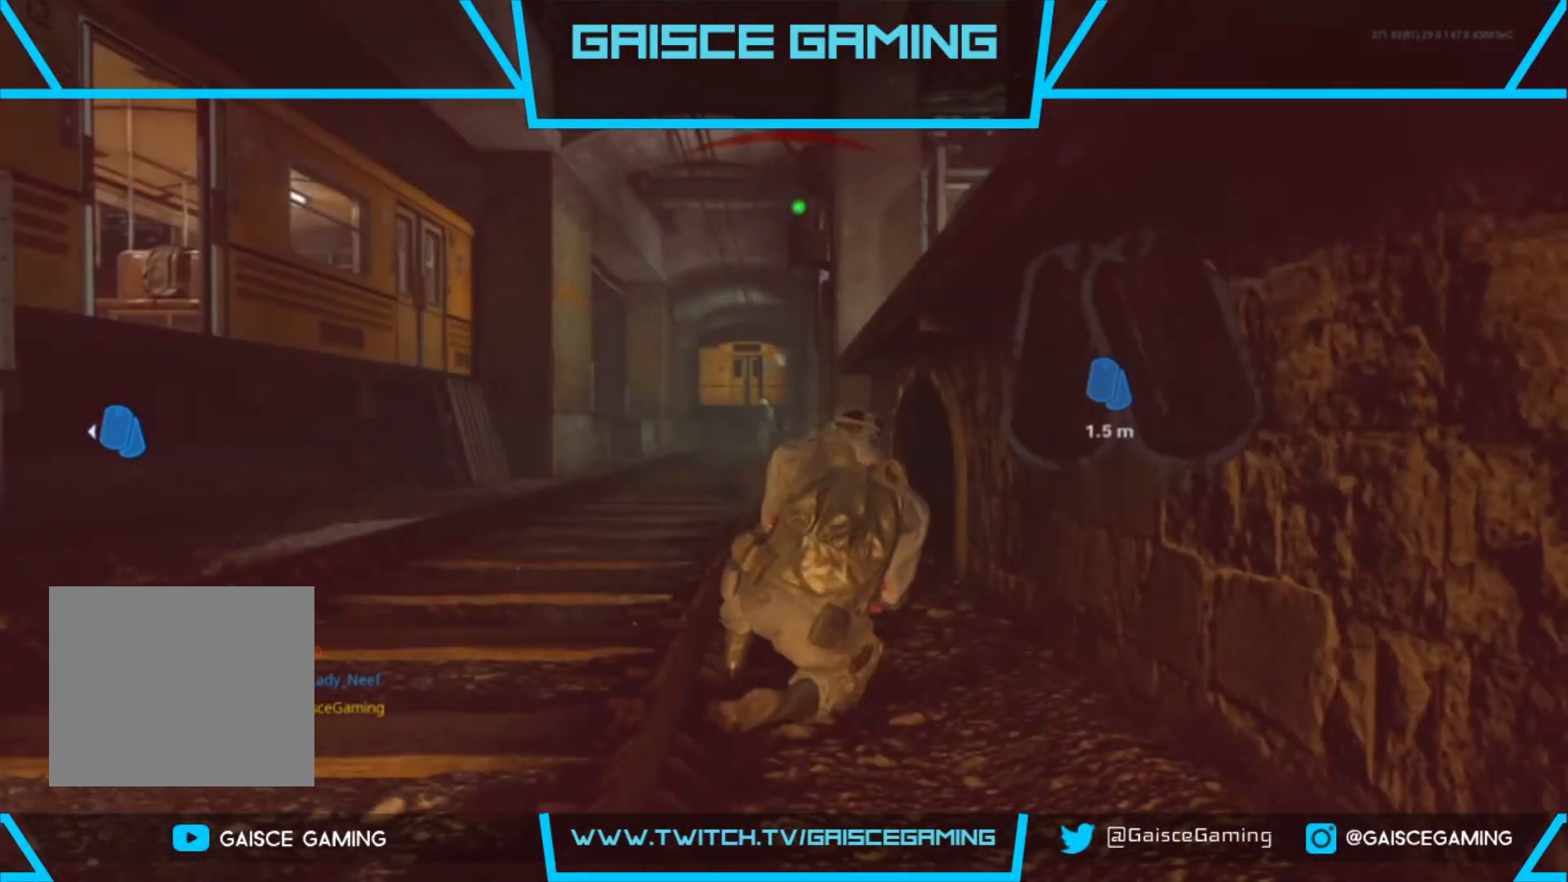
{"buttons": [], "left_stick": "up", "right_stick": "center", "events": [[83, "SQUARE", "up"], [167, "SQUARE", "down"], [283, "SQUARE", "up"], [367, "SQUARE", "down"], [483, "SQUARE", "up"]]}
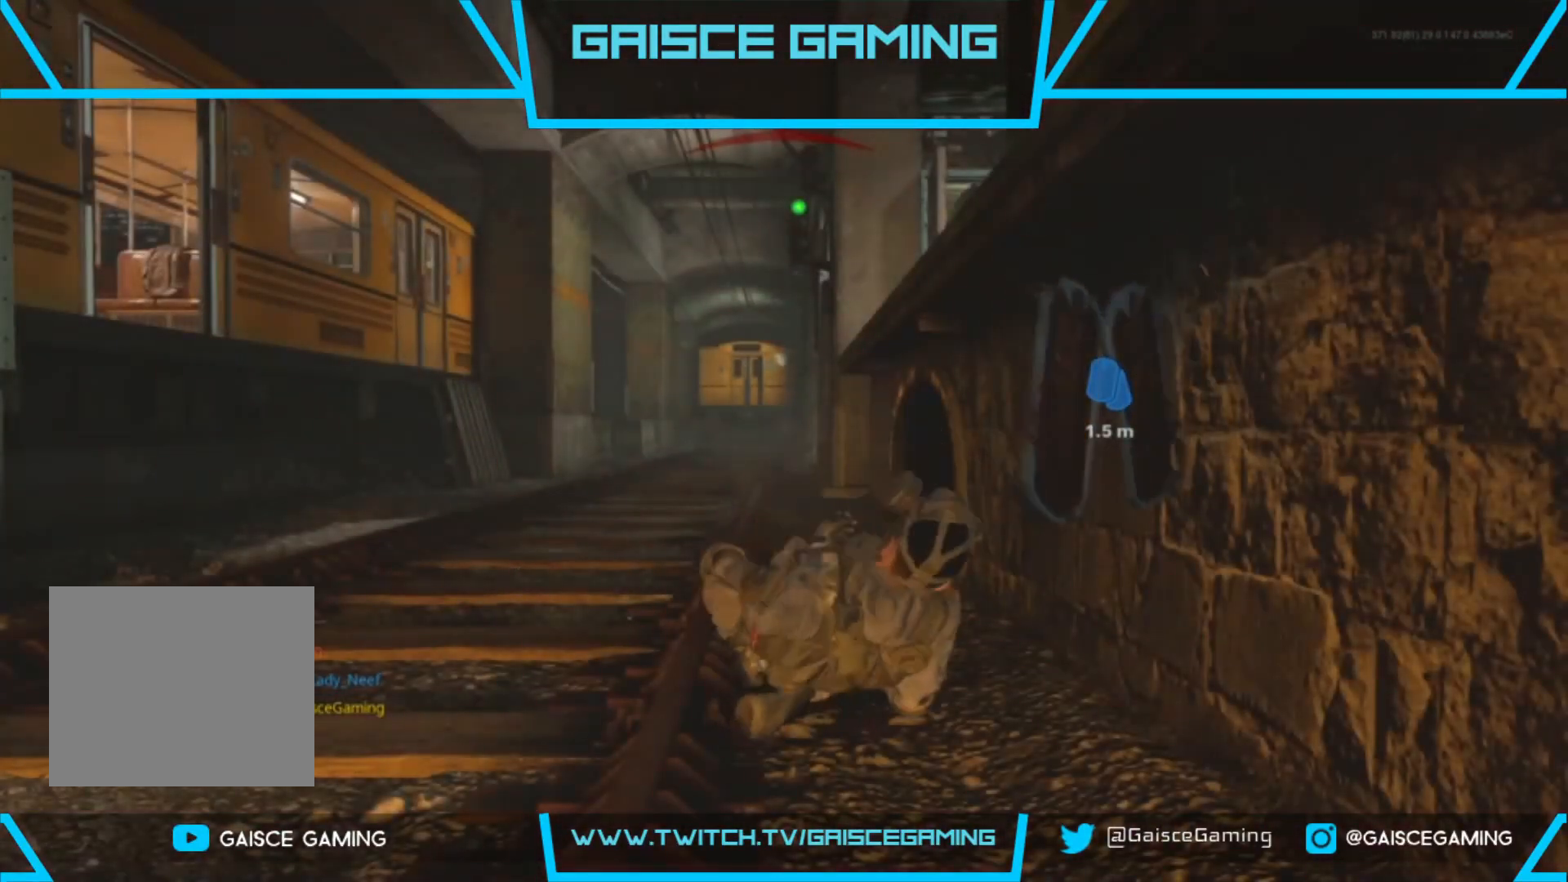
{"buttons": ["SQUARE", "L3"], "left_stick": "up", "right_stick": "center", "events": [[67, "SQUARE", "down"], [150, "SQUARE", "up"], [217, "L3", "down"], [267, "SQUARE", "down"], [383, "L3", "up"], [383, "SQUARE", "up"], [467, "SQUARE", "down"], [483, "L3", "down"]]}
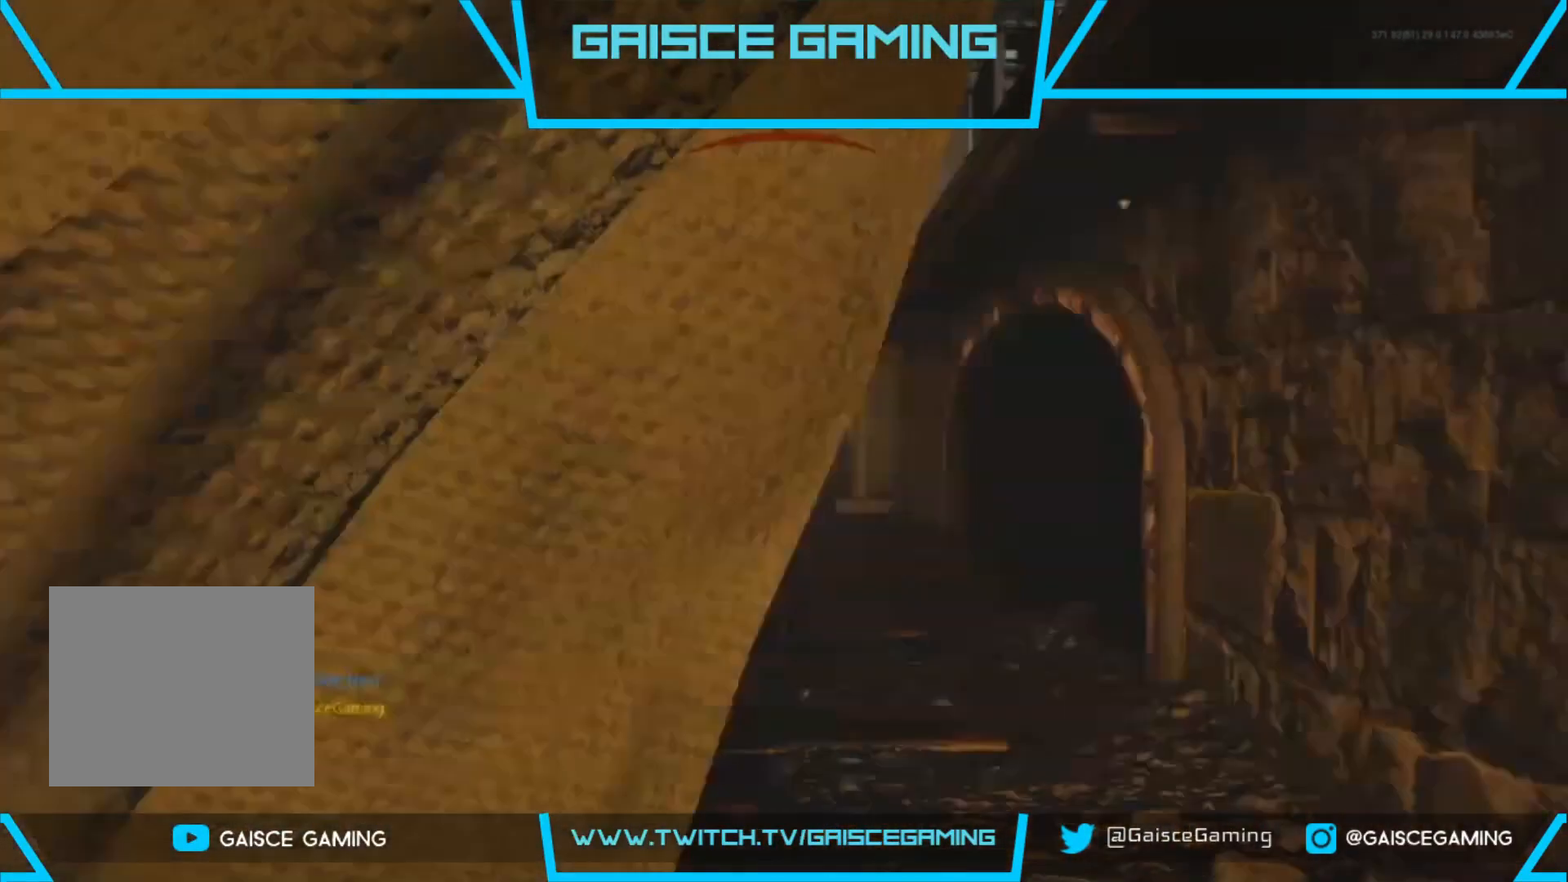
{"buttons": ["L3"], "left_stick": "up", "right_stick": "center", "events": [[67, "SQUARE", "up"], [100, "L3", "up"], [267, "L3", "down"], [417, "L3", "up"], [500, "L3", "down"]]}
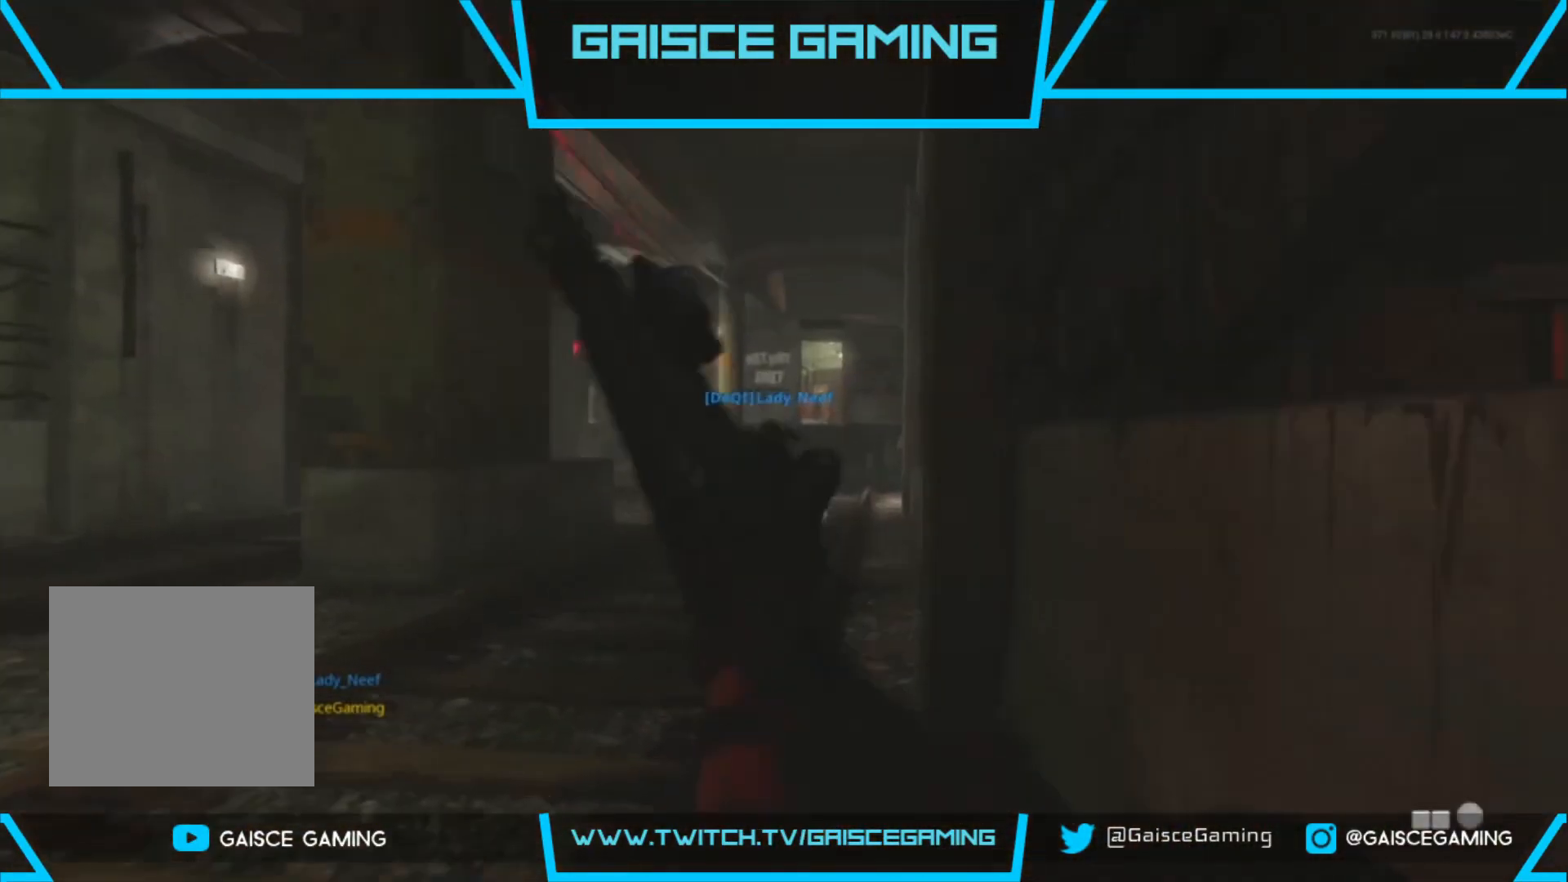
{"buttons": [], "left_stick": "up", "right_stick": "down-right", "events": [[150, "L3", "up"], [500, "right_stick", "down-right"]]}
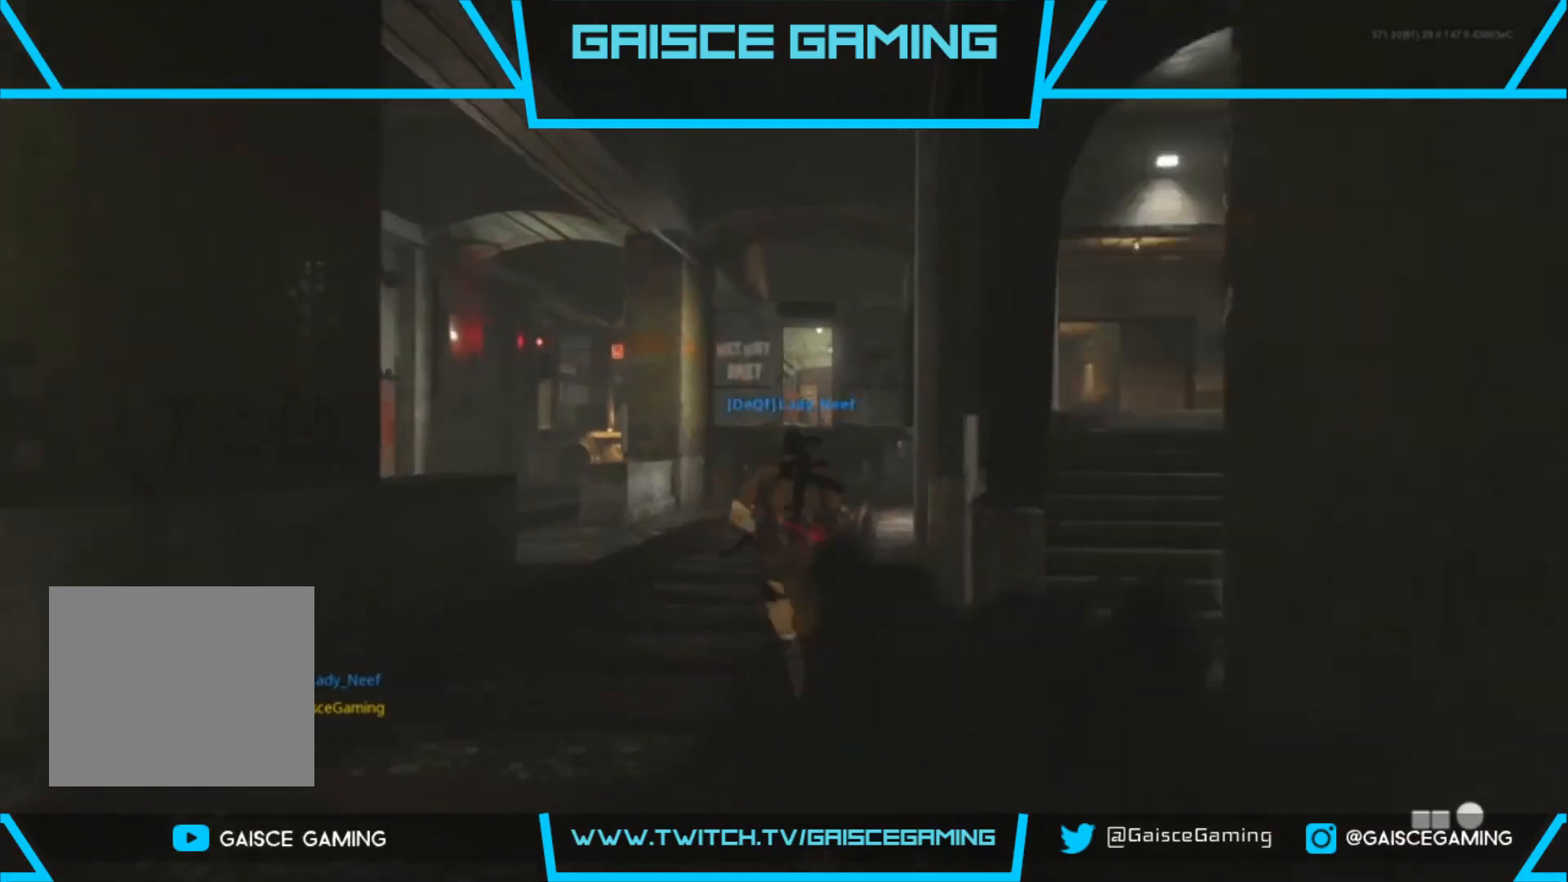
{"buttons": [], "left_stick": "up", "right_stick": "left", "events": [[17, "right_stick", "right"], [217, "right_stick", "center"], [450, "right_stick", "left"]]}